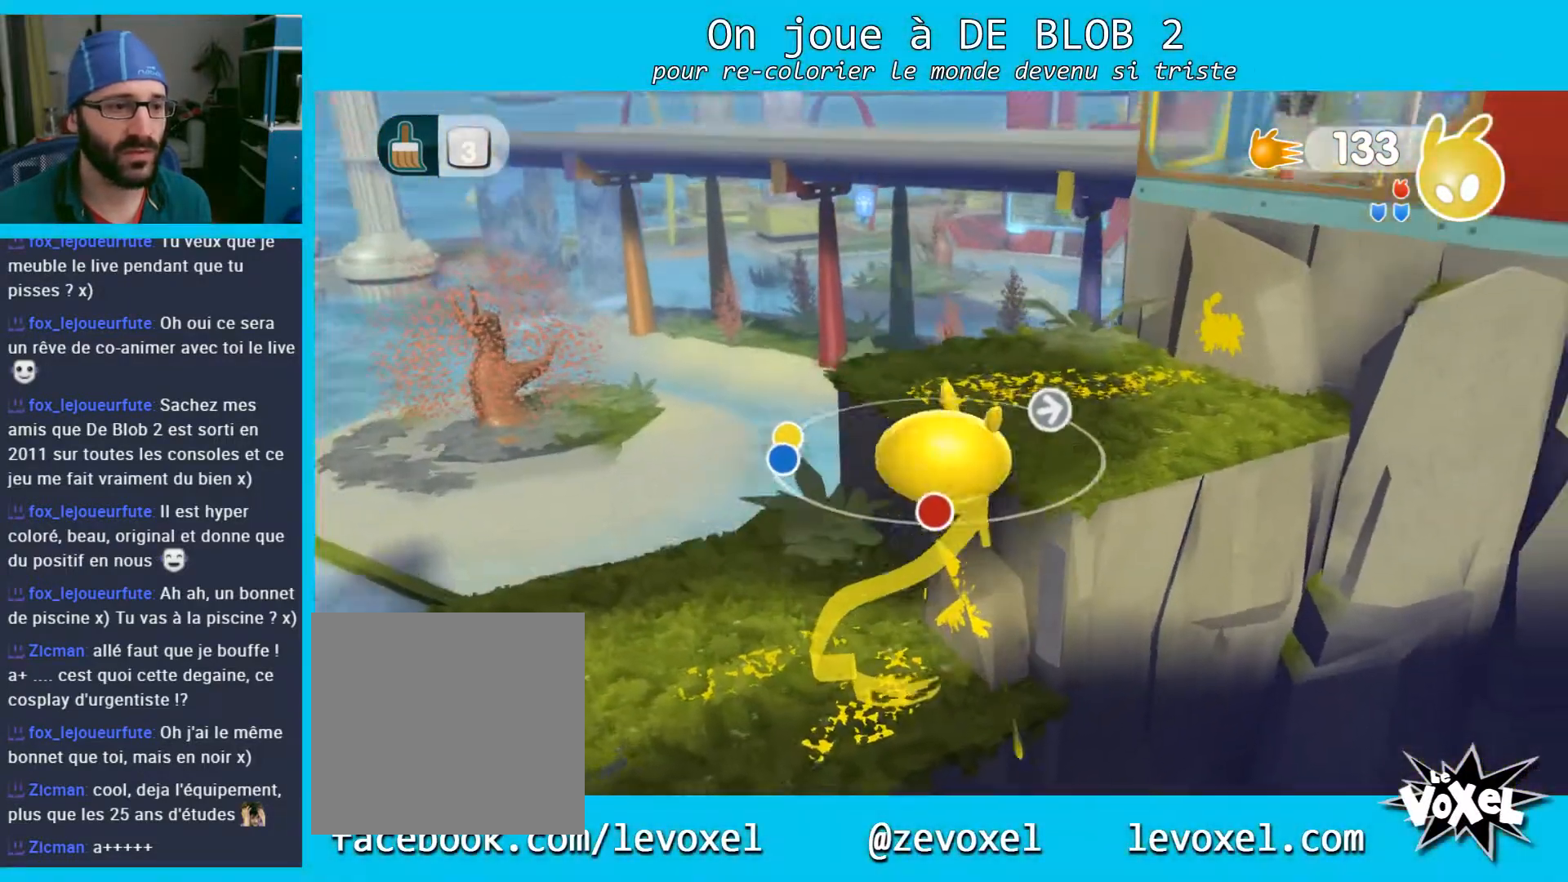
Gameplay with a controller (Xbox layout); each line is a JSON object with the inputs held at the frame after it. "events" lists button and stick changes between this image and that frame as [ms after this image, input, new state], when the widget could be followed in between. Not read: L3 R3.
{"buttons": [], "left_stick": "center", "right_stick": "right", "events": [[300, "right_stick", "right"], [500, "left_stick", "center"]]}
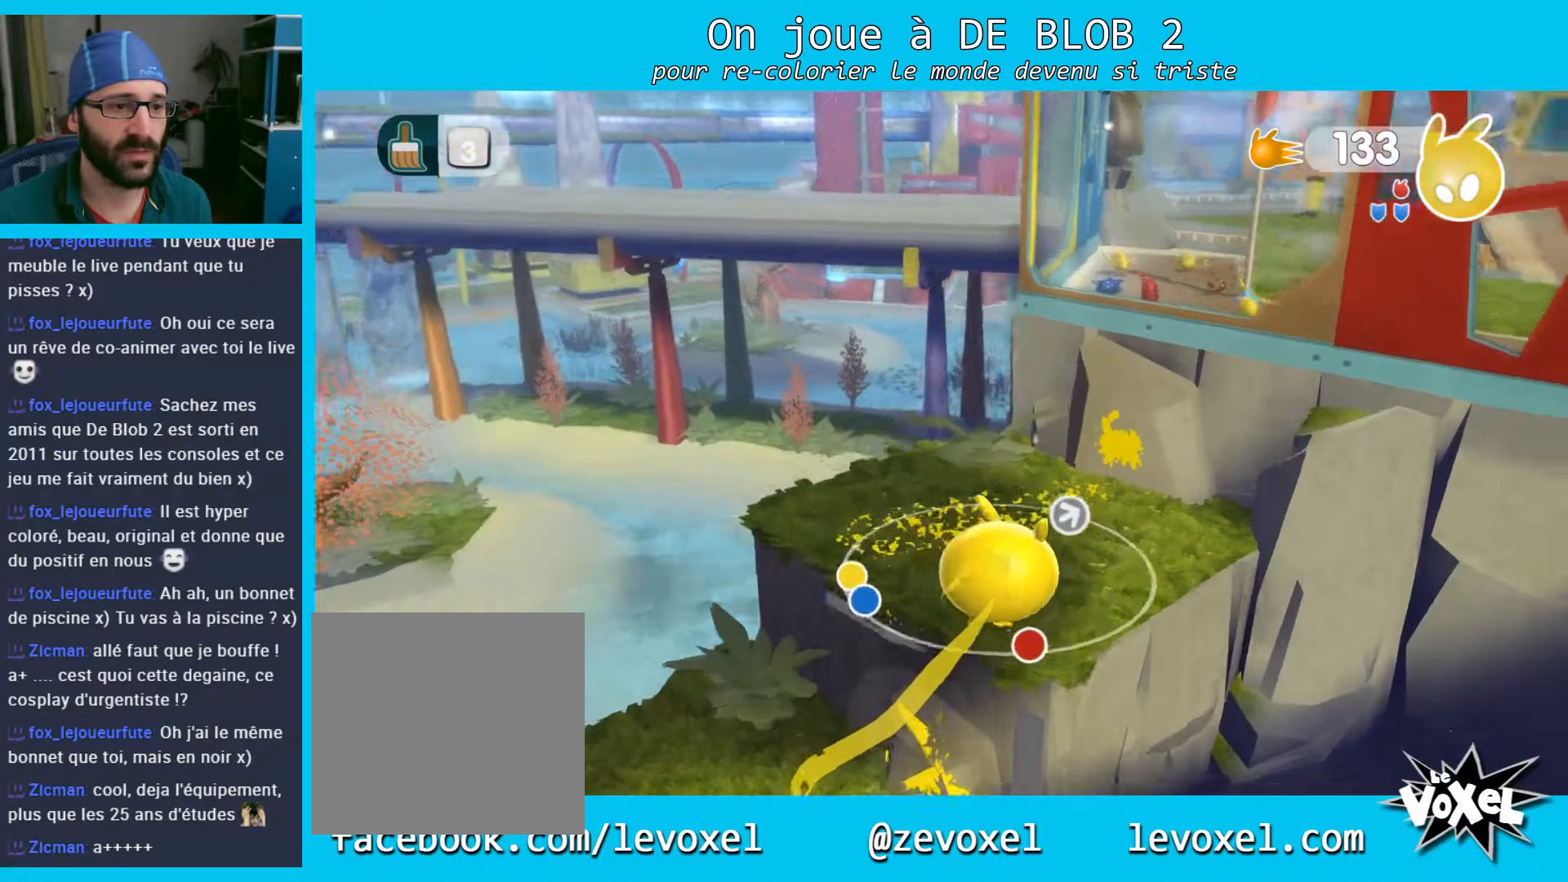
{"buttons": [], "left_stick": "center", "right_stick": "center", "events": [[33, "right_stick", "up-right"], [367, "right_stick", "center"]]}
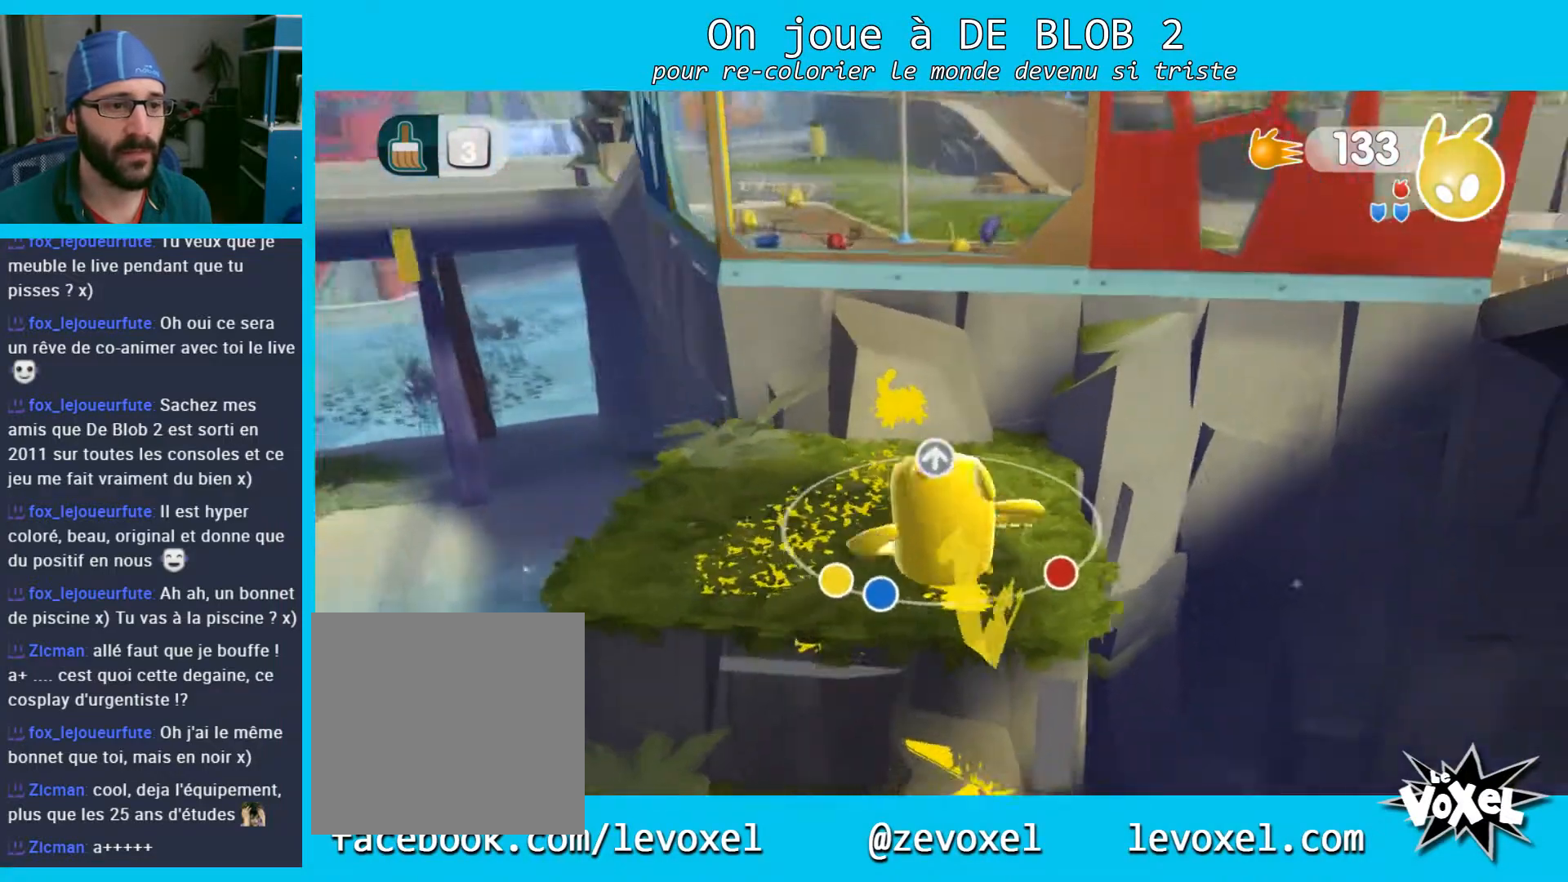
{"buttons": ["A"], "left_stick": "up", "right_stick": "center", "events": [[33, "left_stick", "up"], [433, "A", "down"]]}
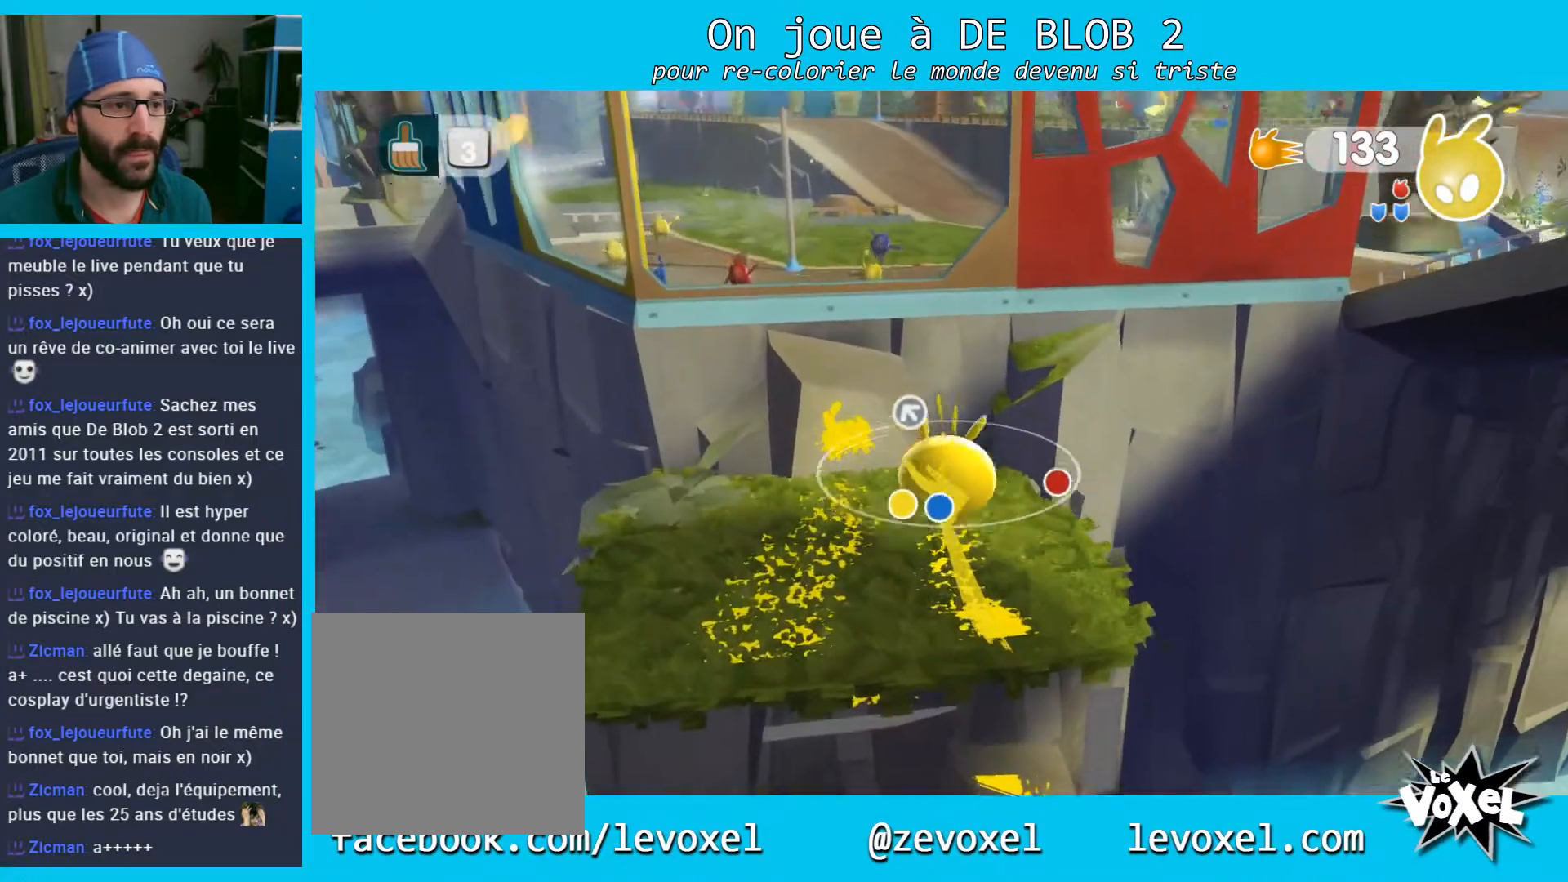
{"buttons": ["A"], "left_stick": "up", "right_stick": "center", "events": []}
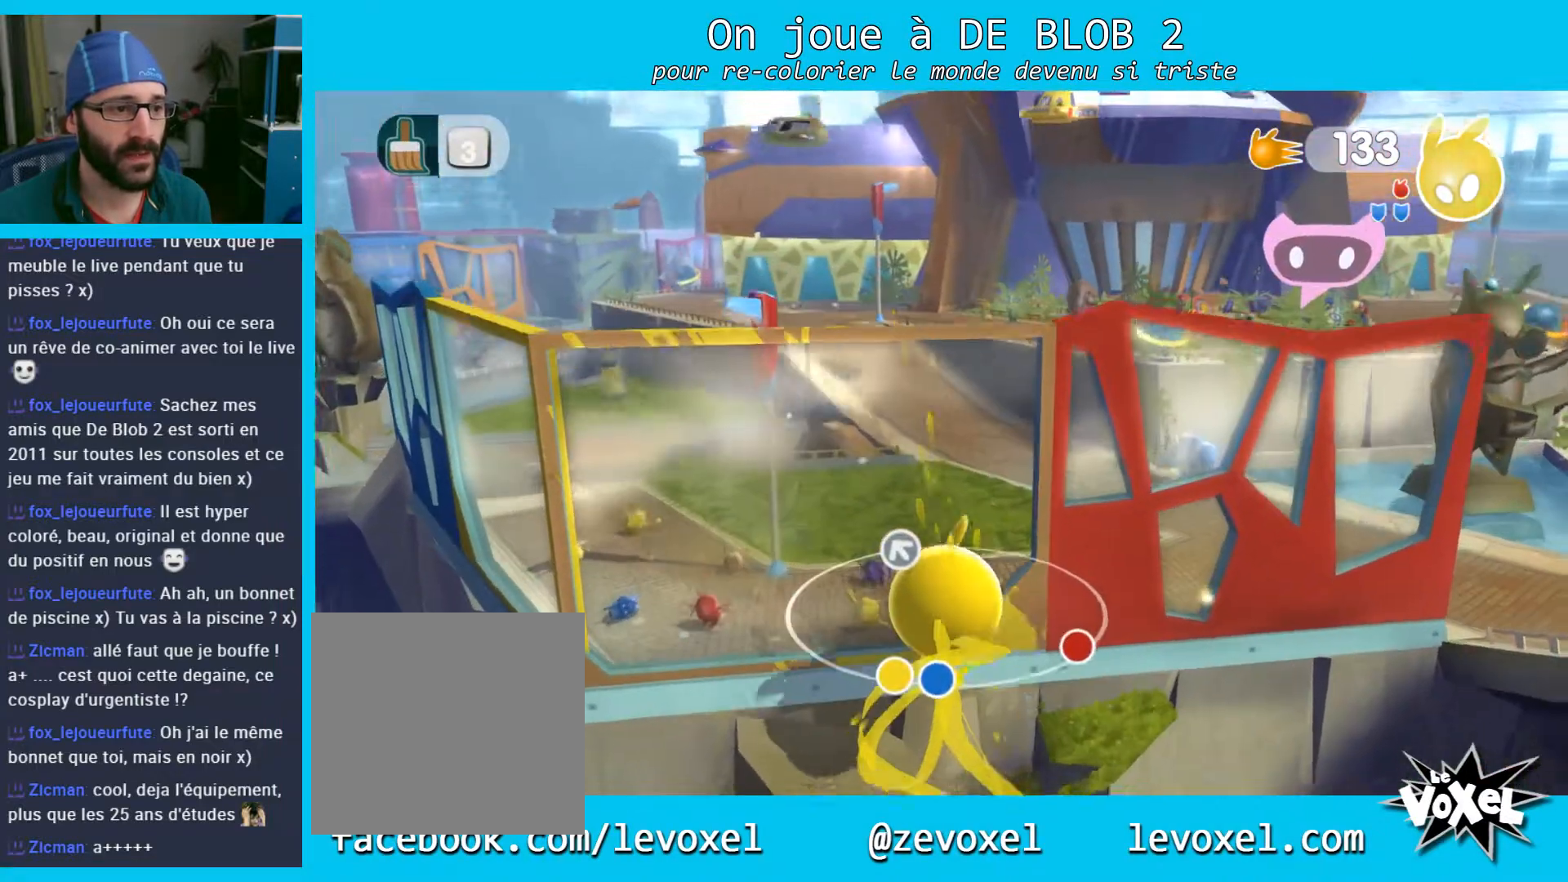
{"buttons": [], "left_stick": "up", "right_stick": "center", "events": [[200, "A", "up"]]}
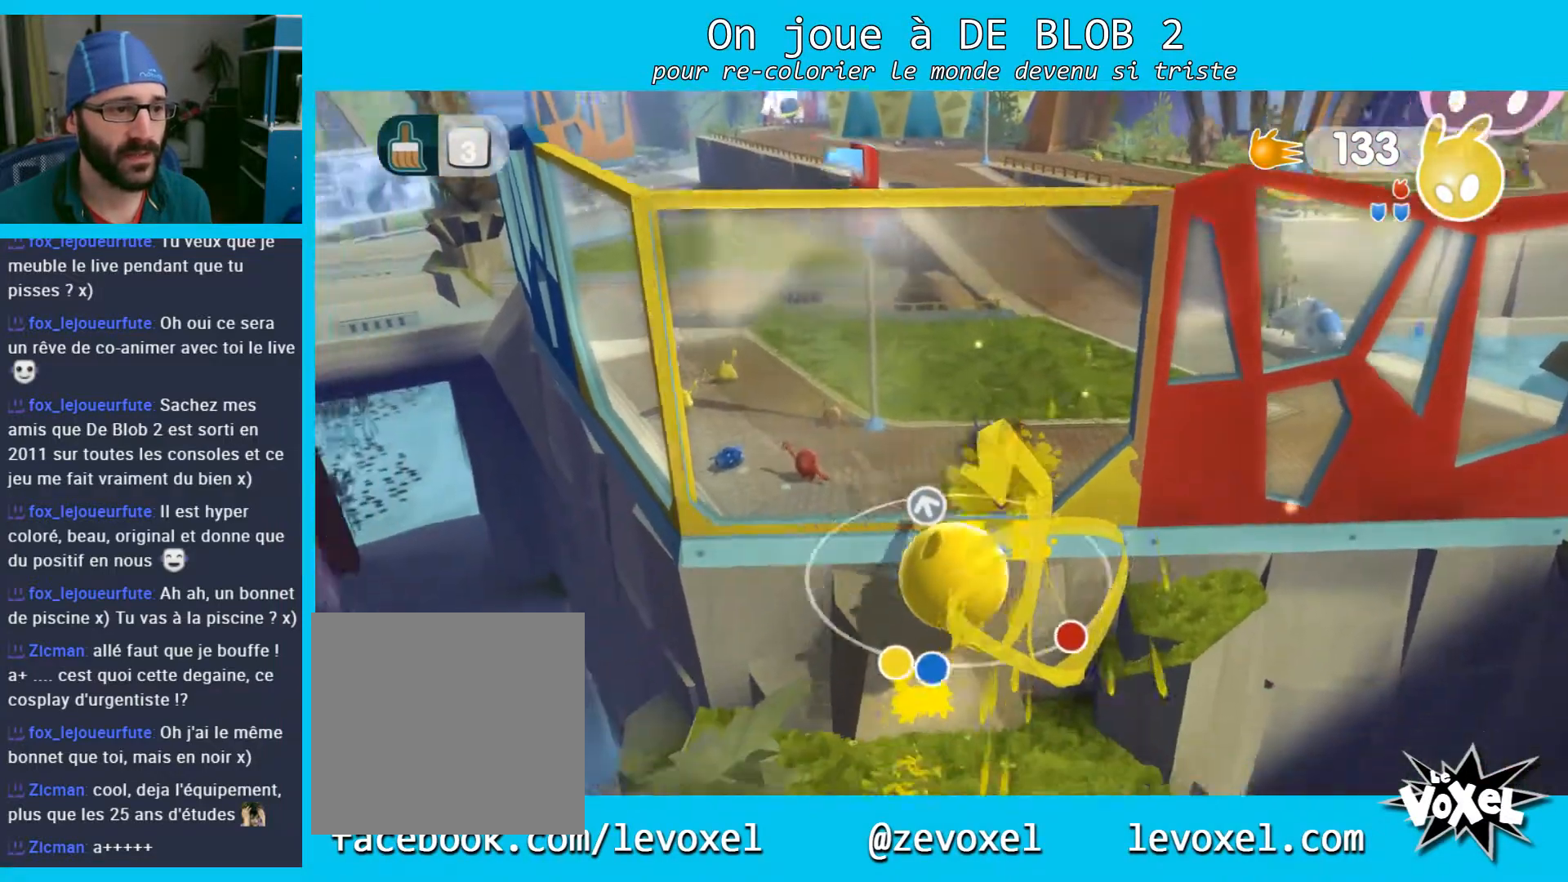
{"buttons": [], "left_stick": "down", "right_stick": "center", "events": [[67, "left_stick", "center"], [233, "left_stick", "down"], [233, "right_stick", "right"], [500, "right_stick", "center"]]}
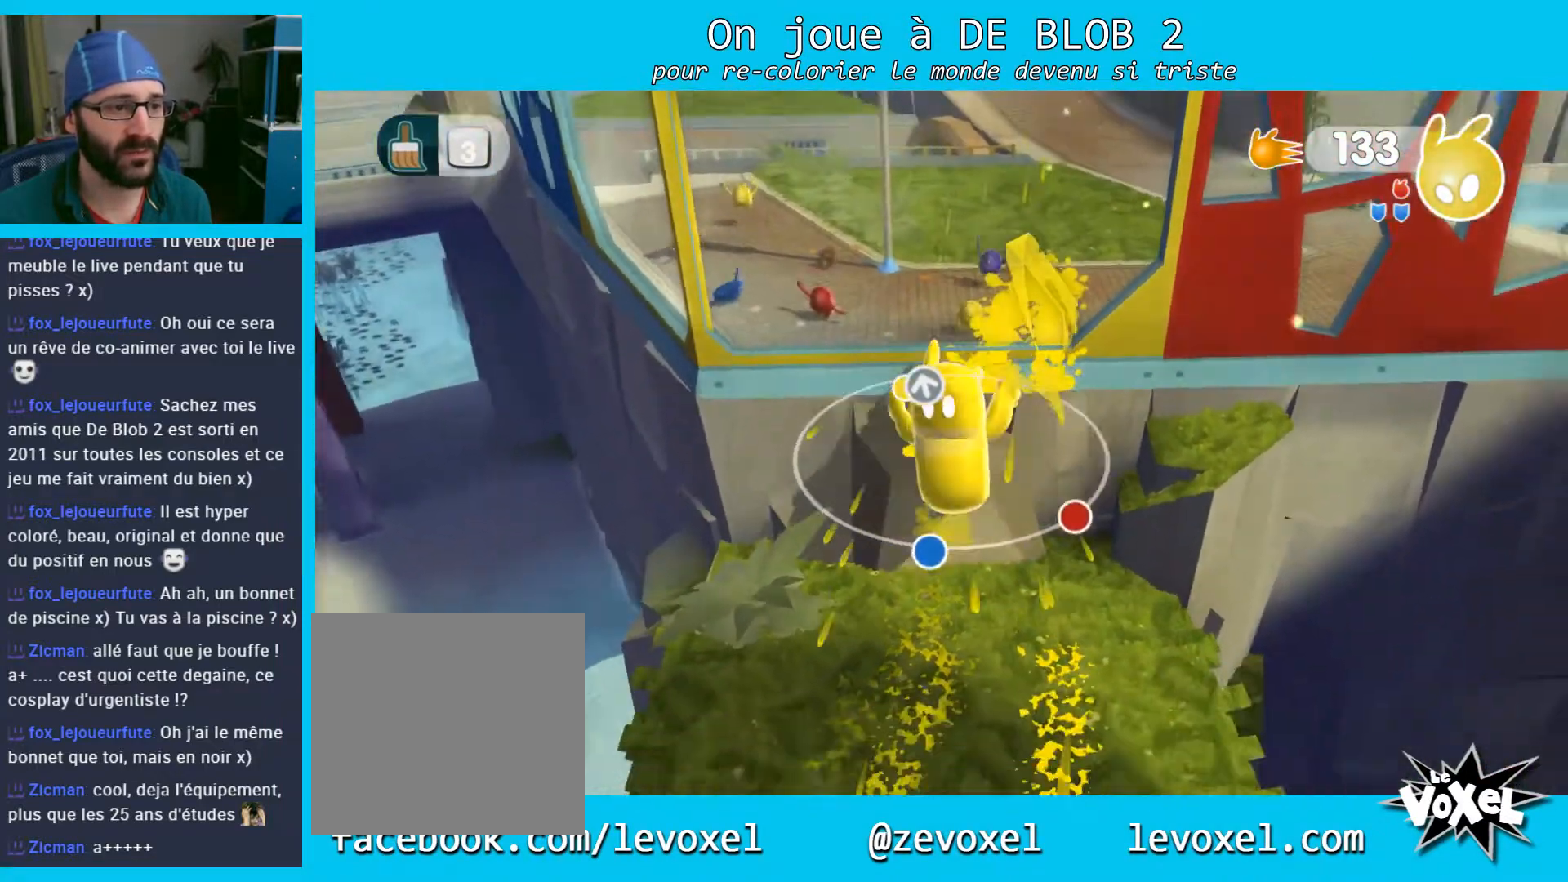
{"buttons": [], "left_stick": "center", "right_stick": "center", "events": [[167, "left_stick", "center"], [233, "left_stick", "up-right"], [400, "left_stick", "center"]]}
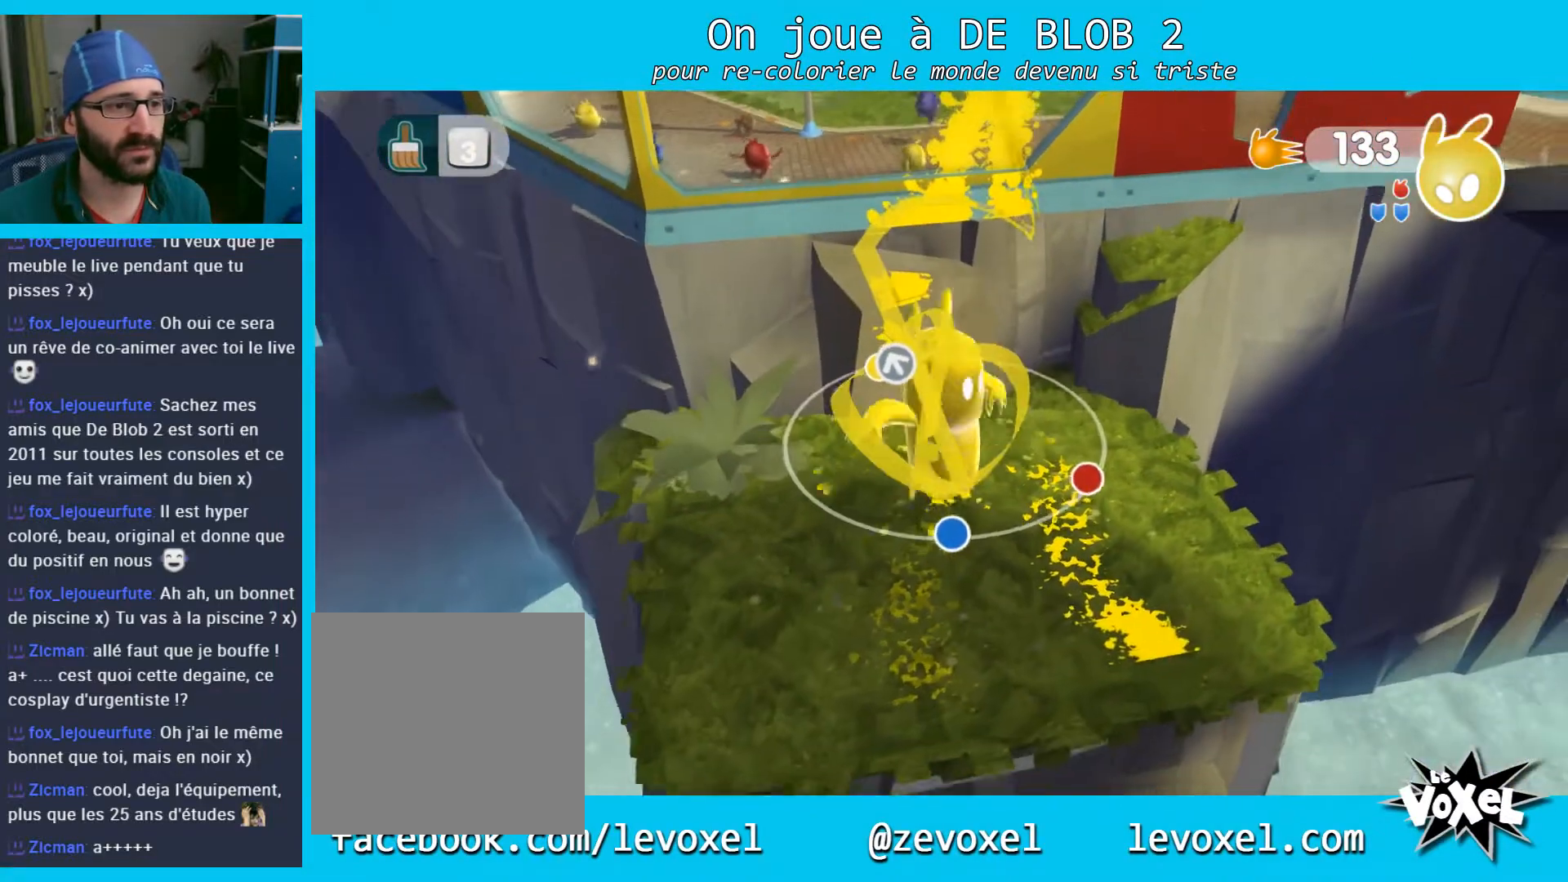
{"buttons": [], "left_stick": "center", "right_stick": "left", "events": [[33, "right_stick", "up-left"], [67, "left_stick", "down"], [233, "left_stick", "center"], [433, "right_stick", "left"]]}
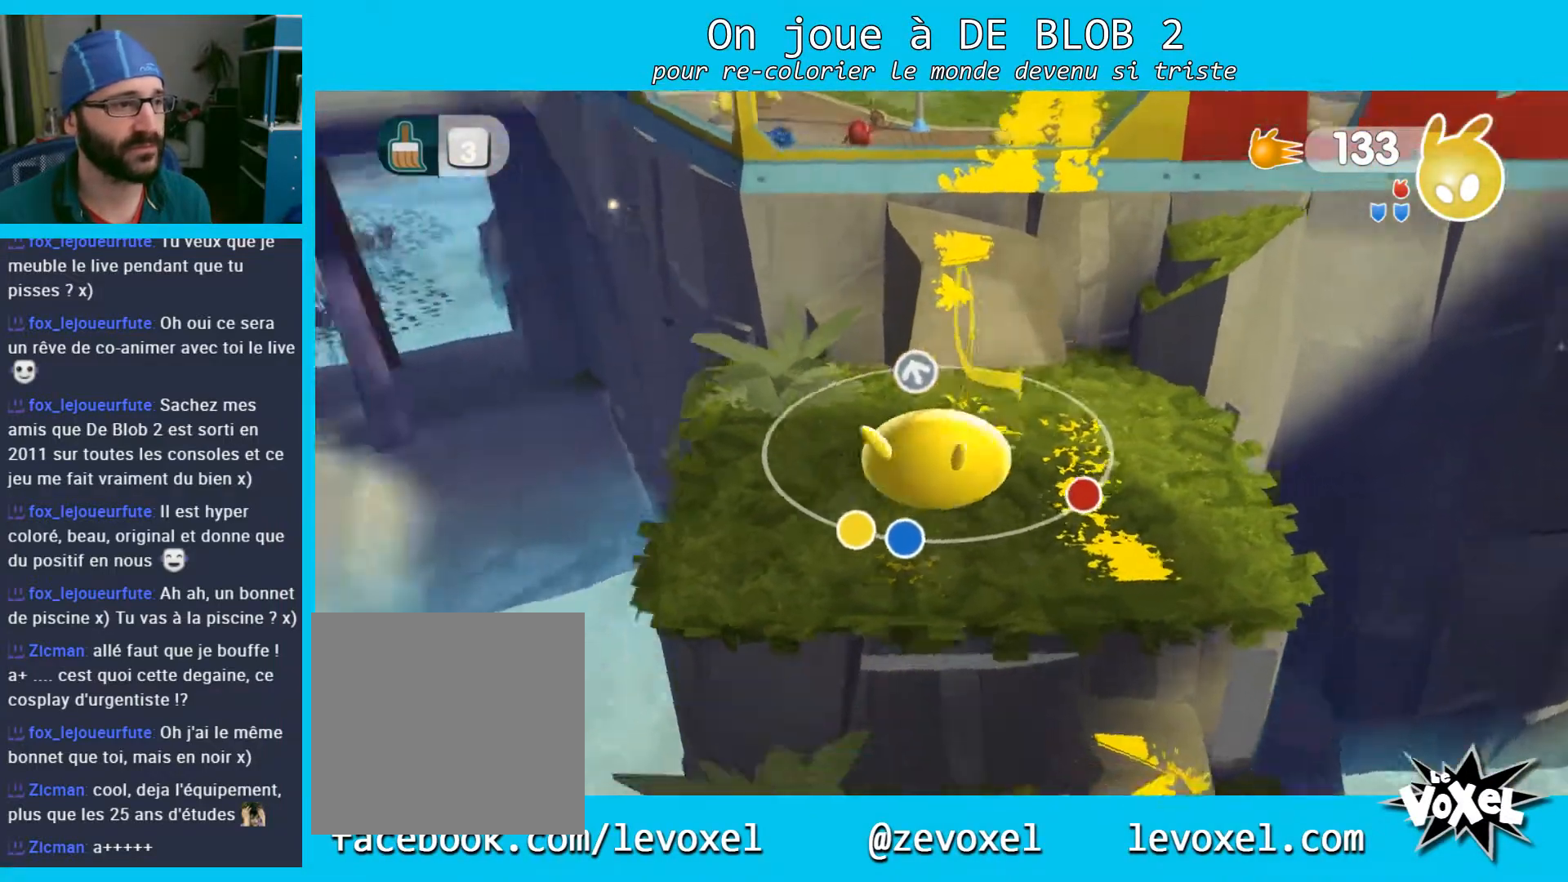
{"buttons": [], "left_stick": "center", "right_stick": "up-right", "events": [[100, "right_stick", "center"], [300, "right_stick", "up-right"]]}
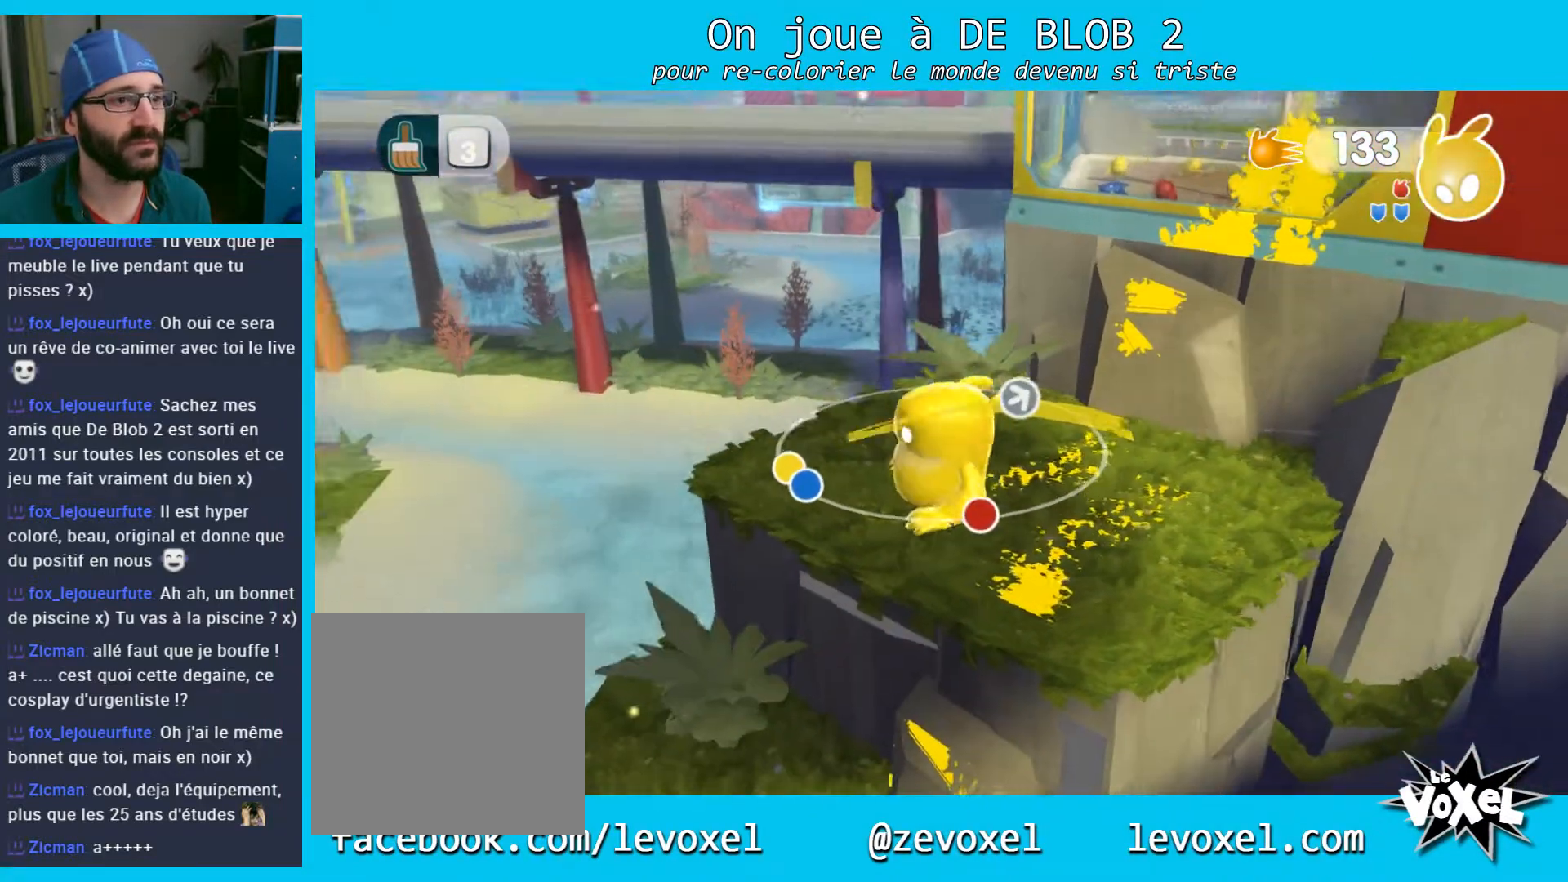
{"buttons": [], "left_stick": "center", "right_stick": "right", "events": [[200, "right_stick", "center"], [367, "right_stick", "right"]]}
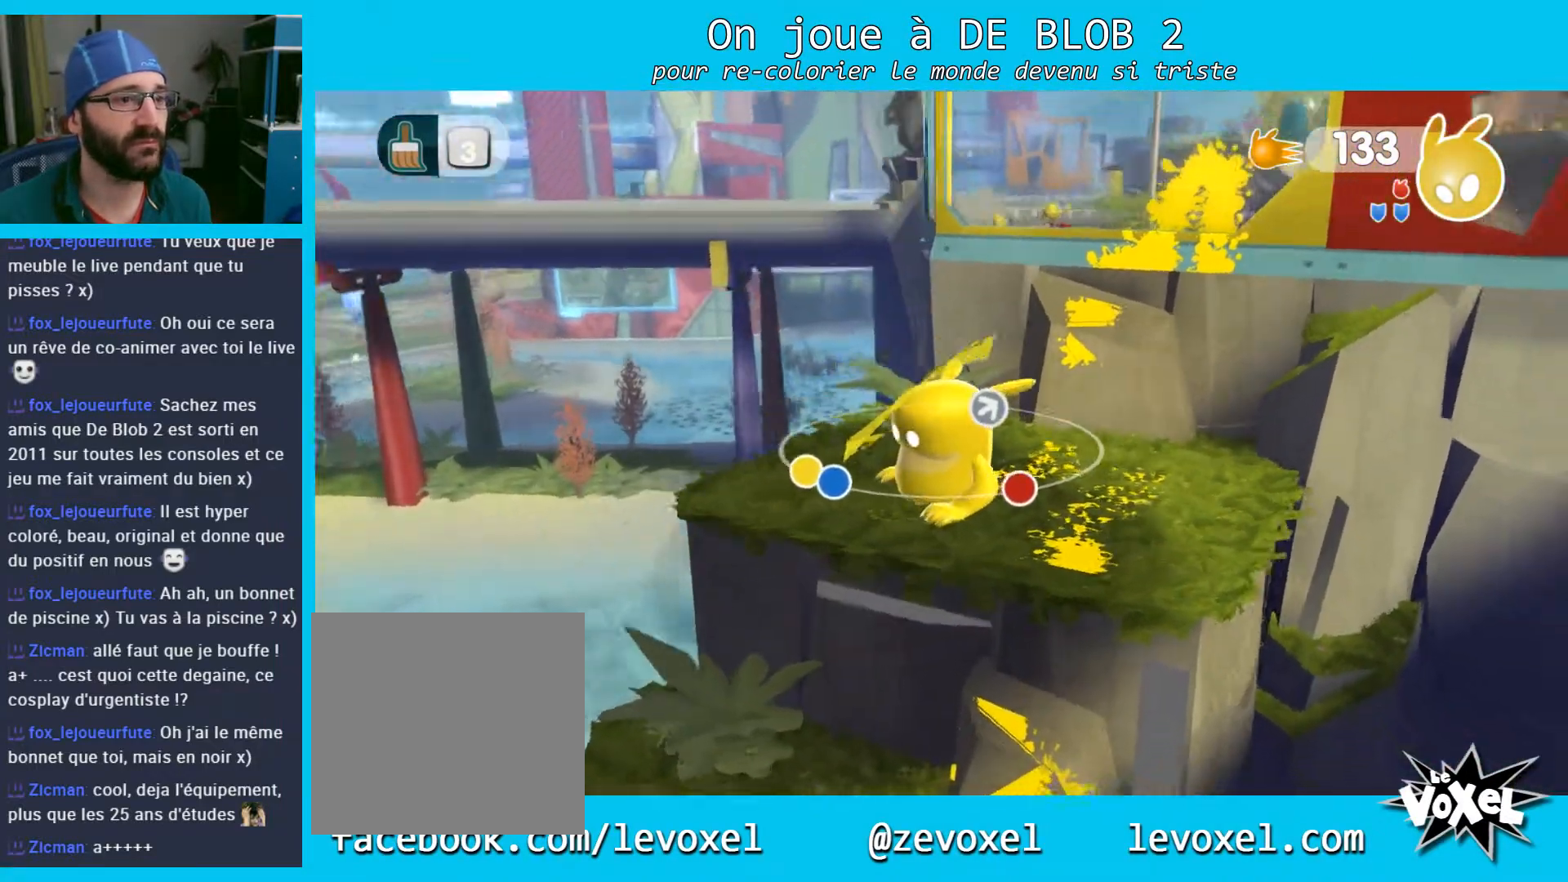
{"buttons": [], "left_stick": "center", "right_stick": "center", "events": [[100, "right_stick", "center"]]}
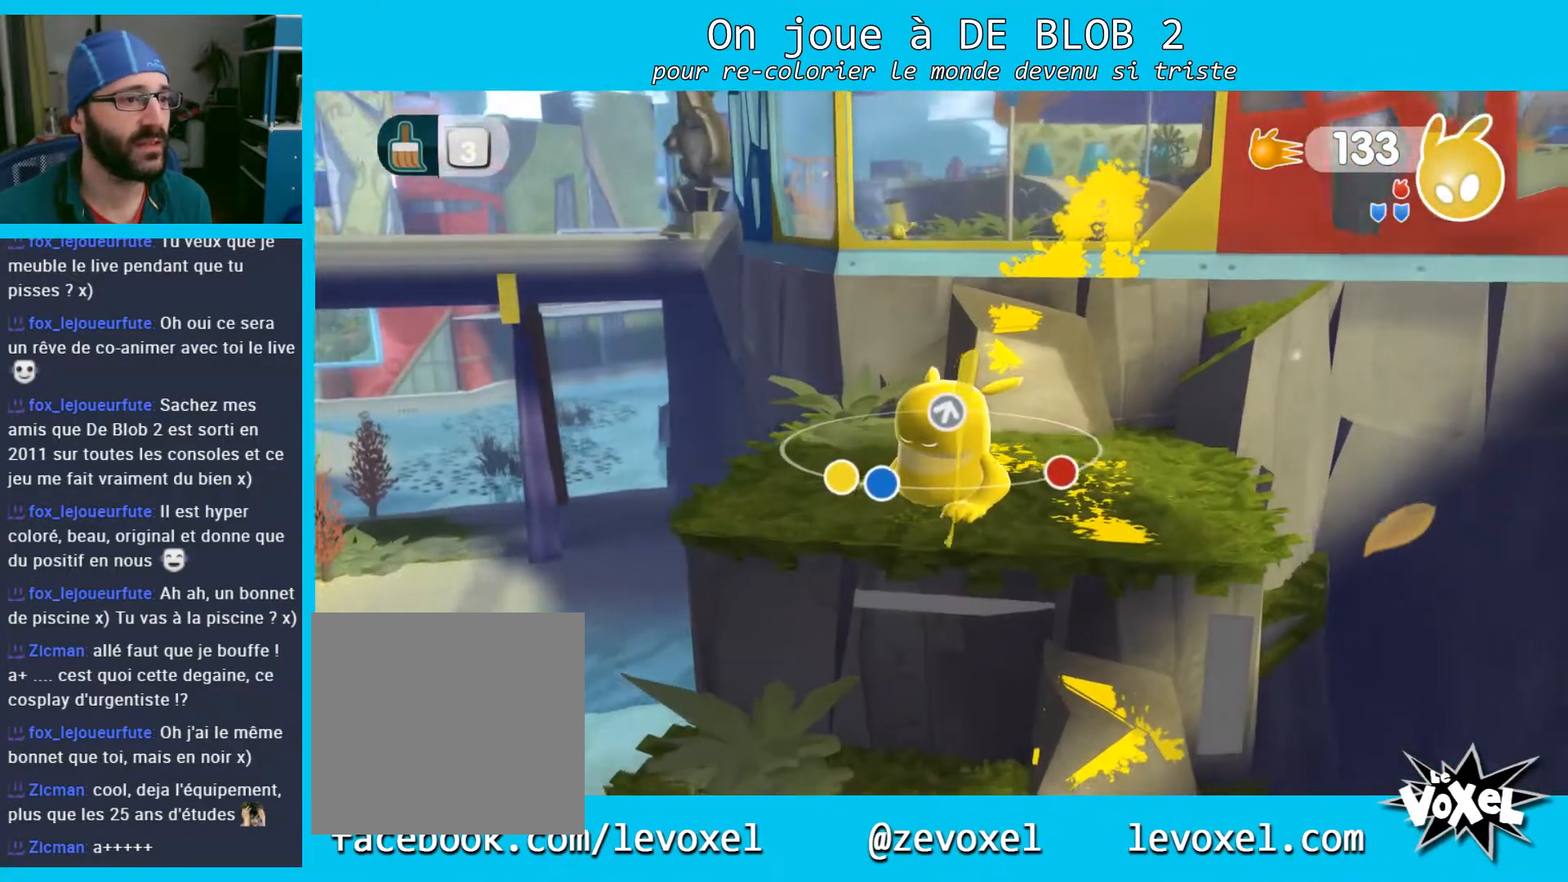
{"buttons": [], "left_stick": "center", "right_stick": "center", "events": []}
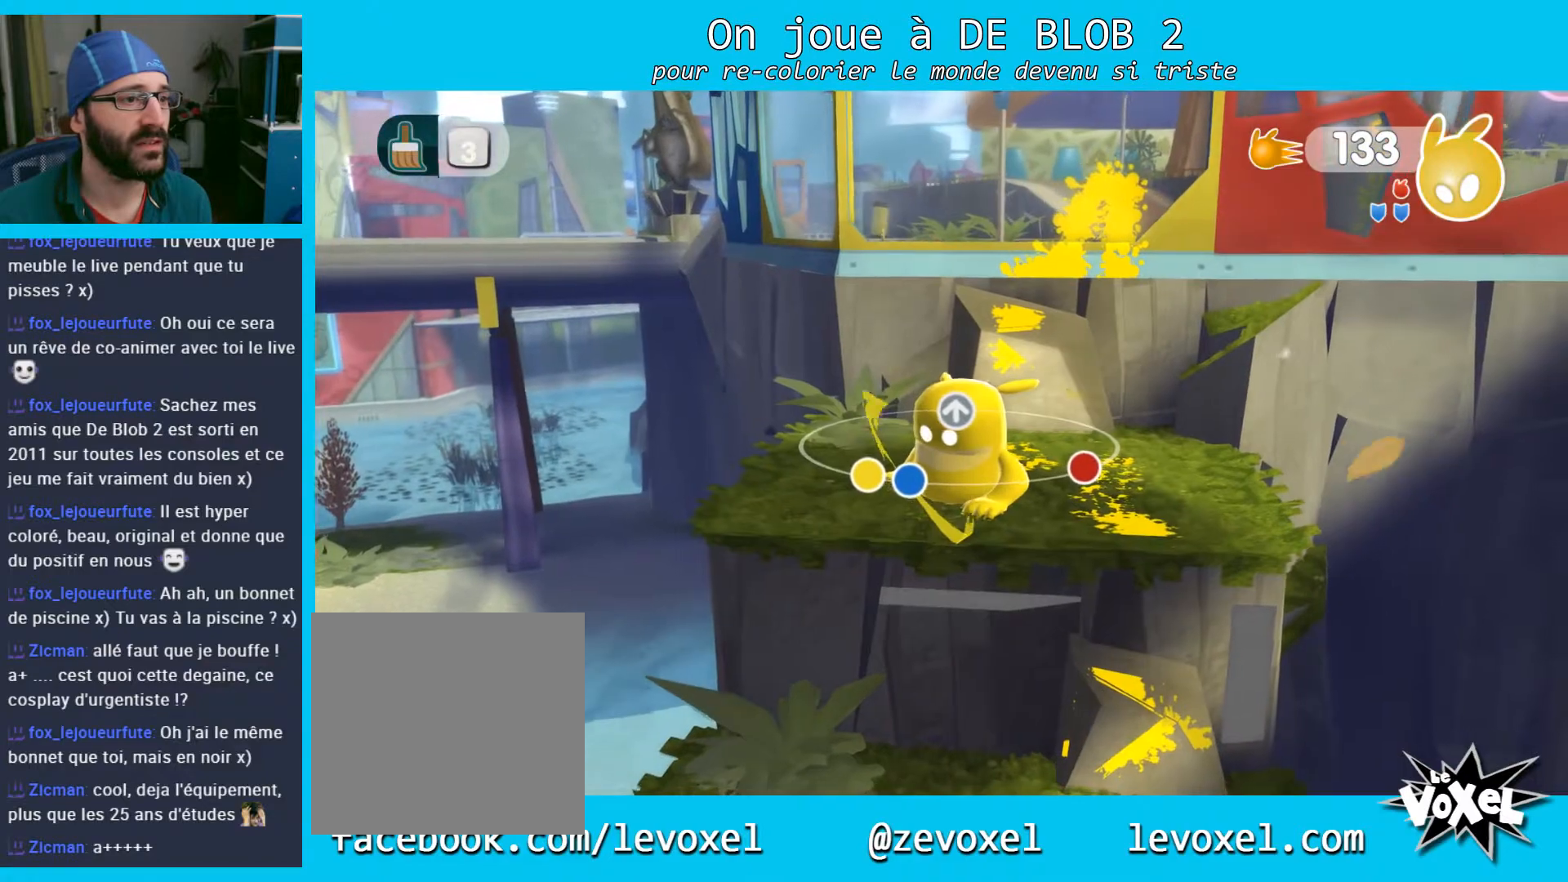
{"buttons": [], "left_stick": "up-left", "right_stick": "center", "events": [[33, "right_stick", "right"], [133, "right_stick", "center"], [200, "left_stick", "left"], [467, "left_stick", "up-left"]]}
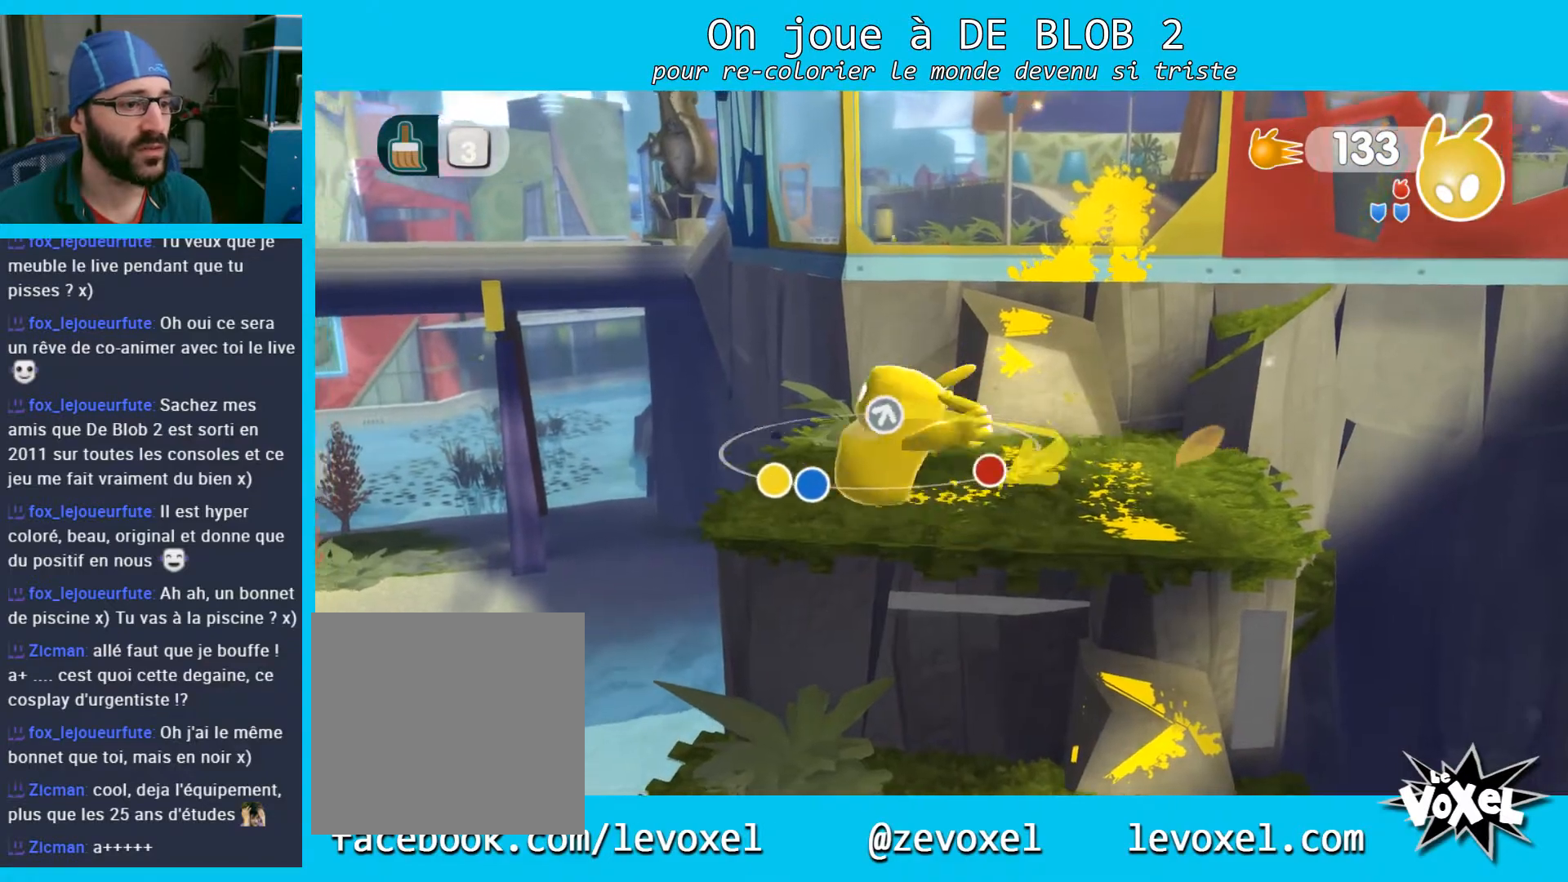
{"buttons": ["A"], "left_stick": "up-right", "right_stick": "center", "events": [[233, "left_stick", "up-right"], [267, "A", "down"]]}
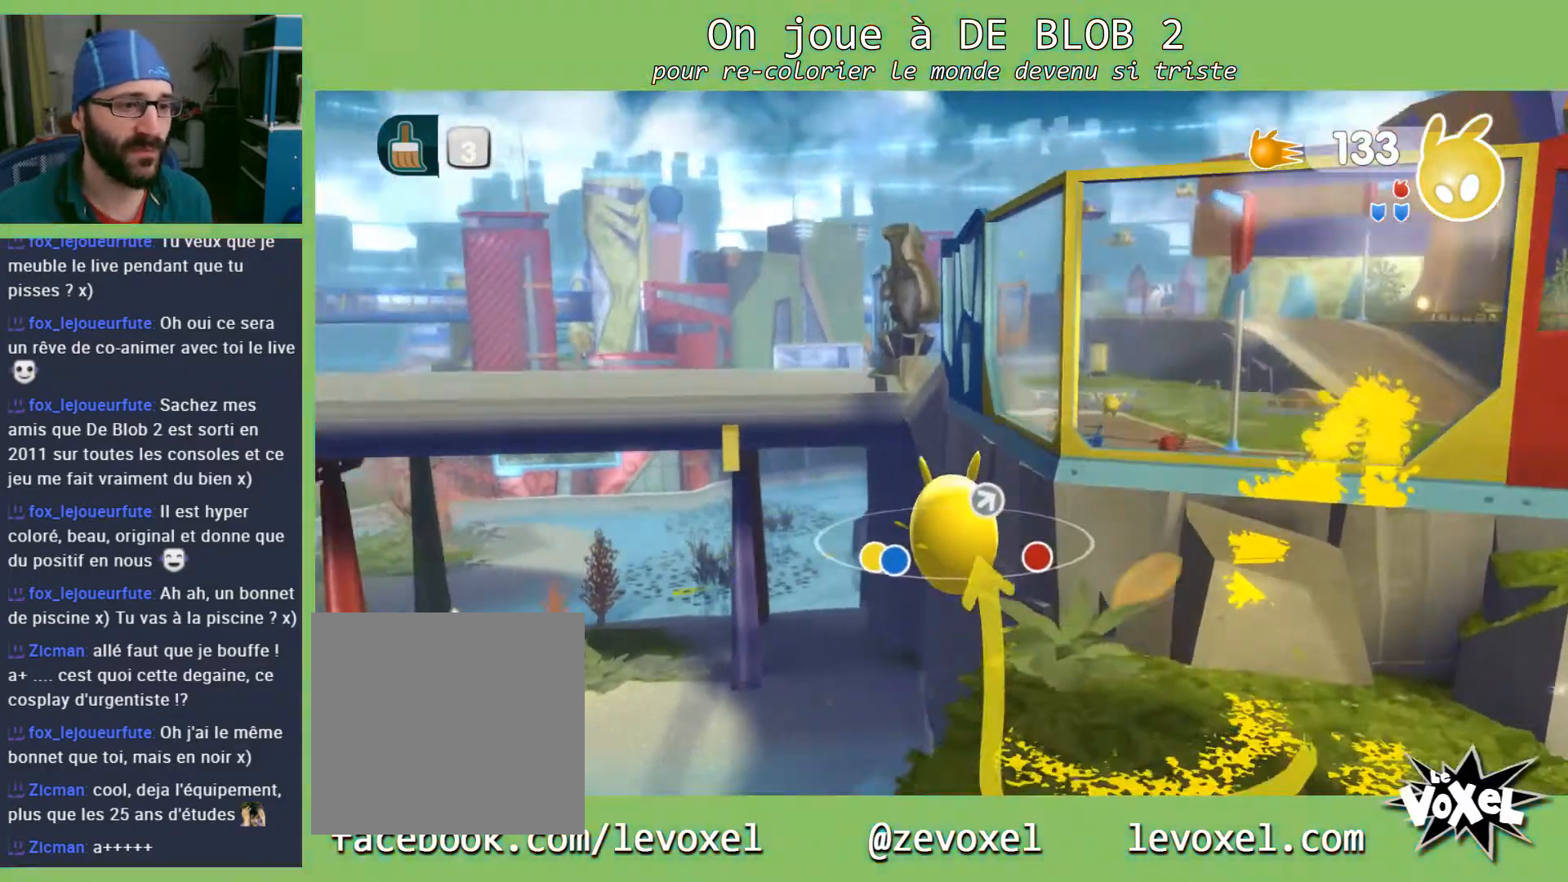
{"buttons": ["A"], "left_stick": "right", "right_stick": "center", "events": [[200, "left_stick", "right"]]}
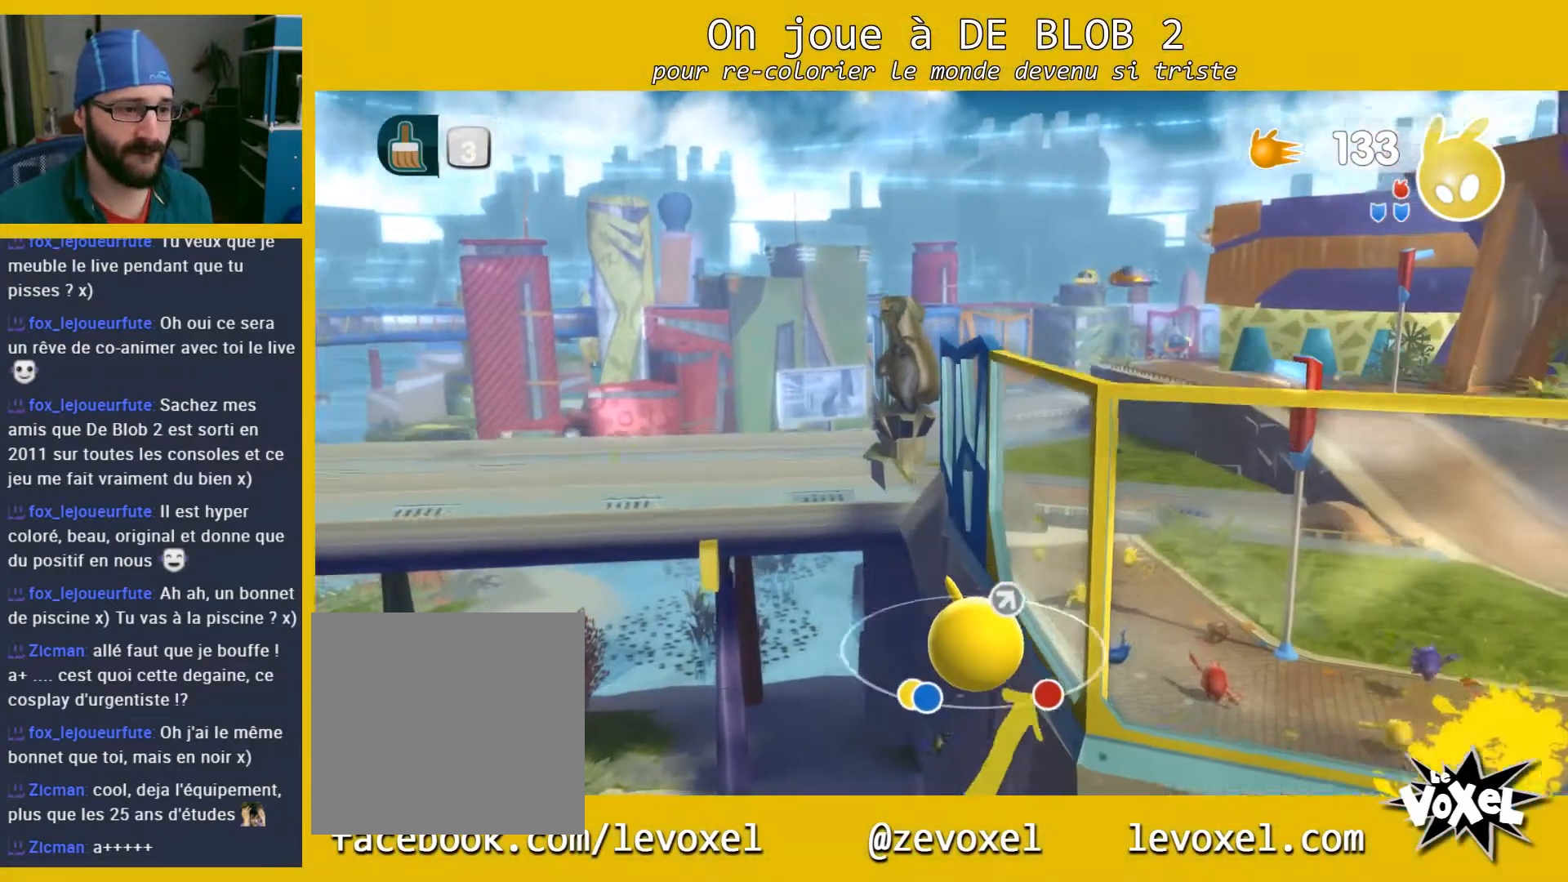
{"buttons": ["A"], "left_stick": "right", "right_stick": "center", "events": []}
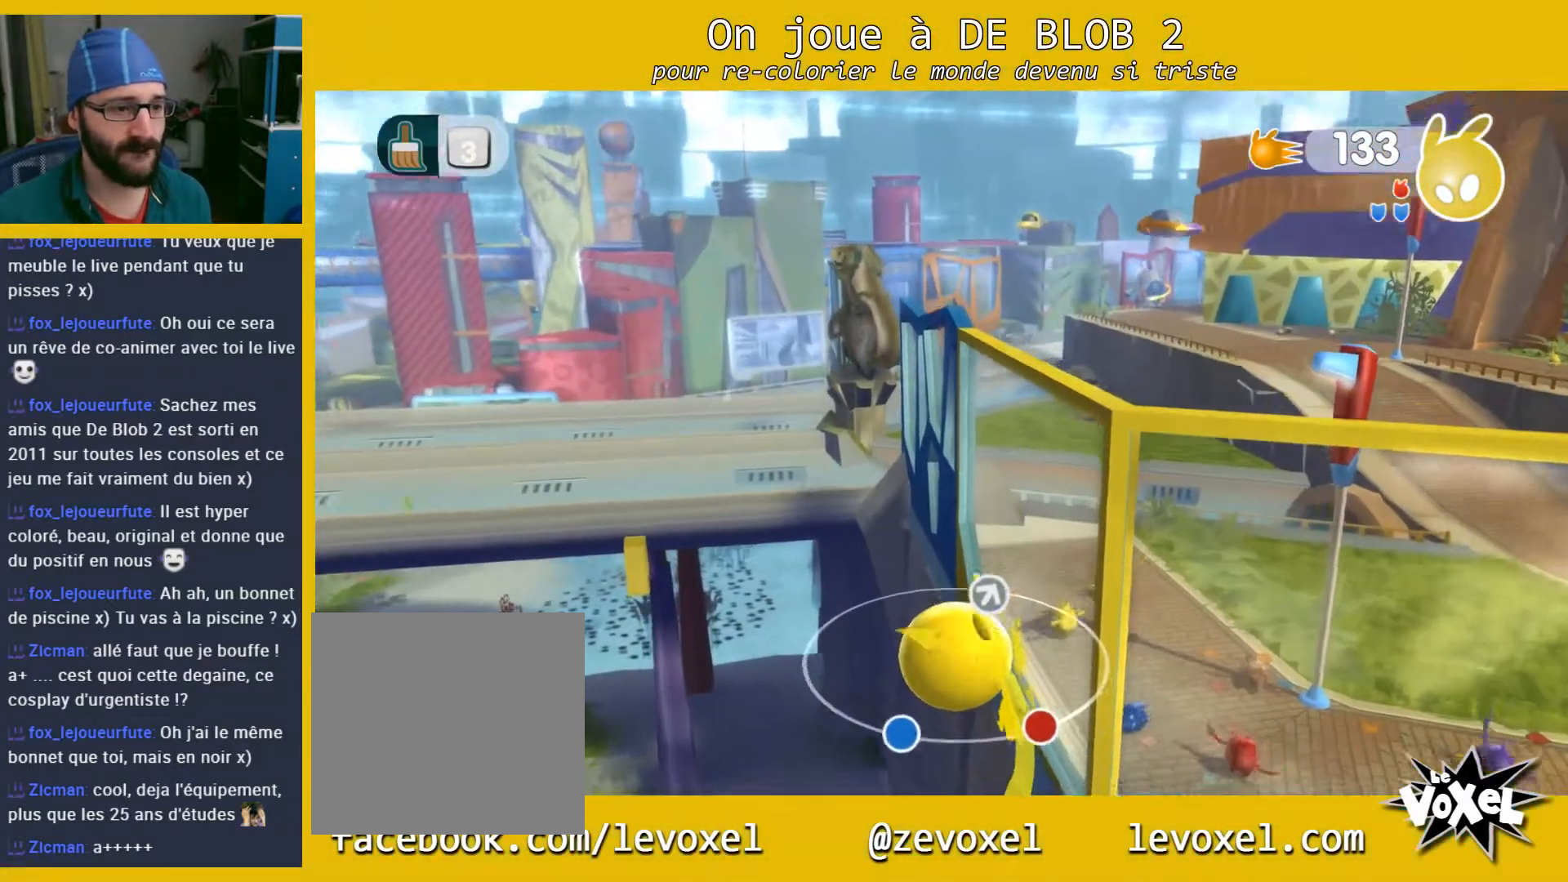
{"buttons": ["A"], "left_stick": "right", "right_stick": "center", "events": [[167, "left_stick", "up-right"], [467, "left_stick", "right"]]}
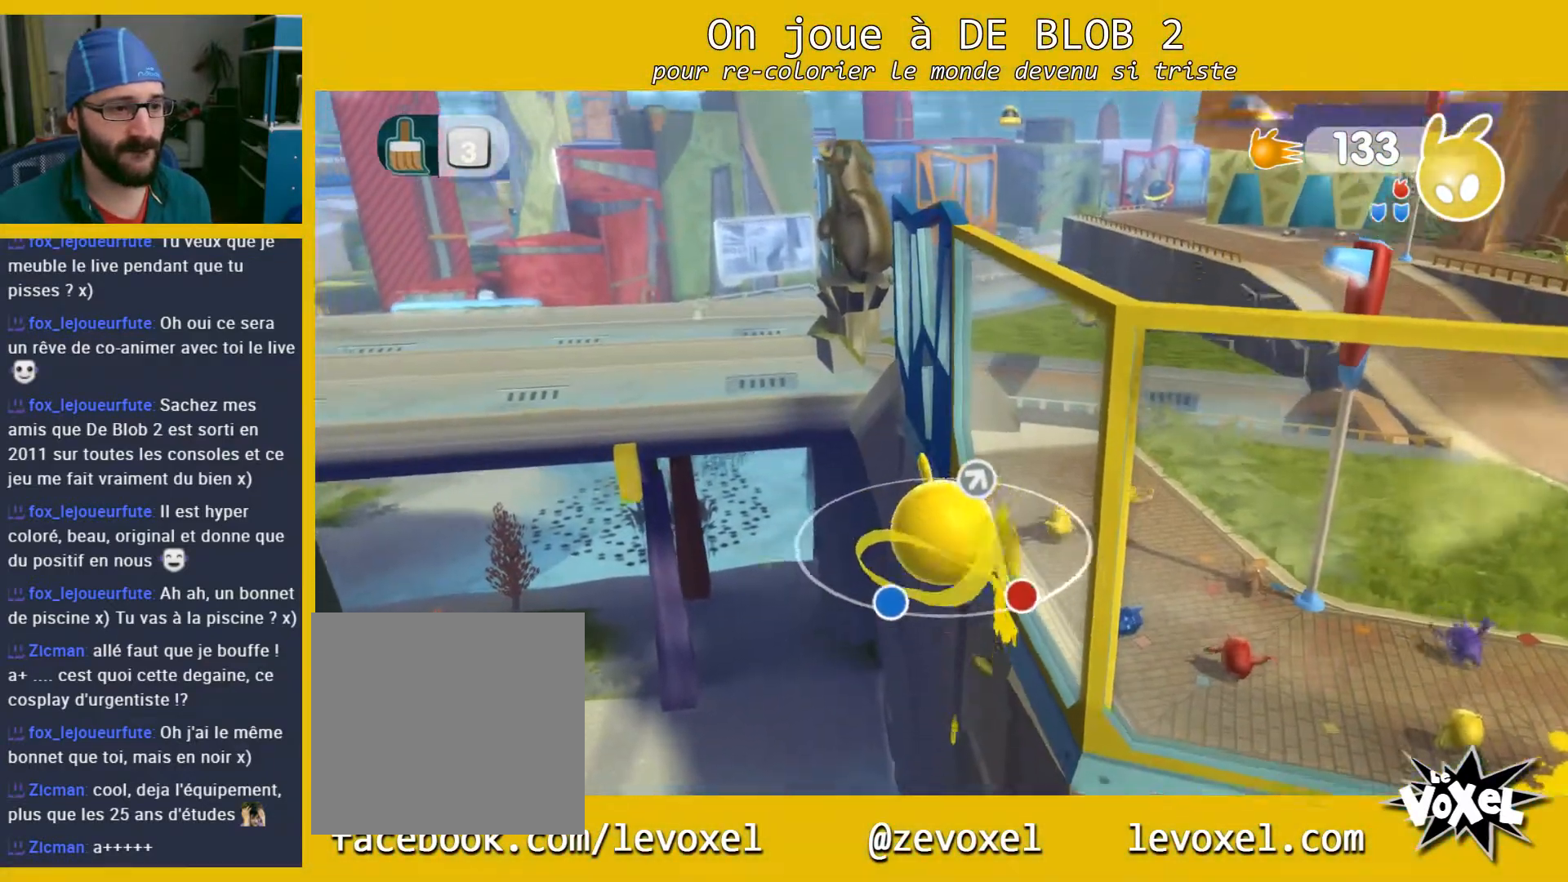
{"buttons": ["A"], "left_stick": "down-right", "right_stick": "center", "events": [[367, "left_stick", "down-right"]]}
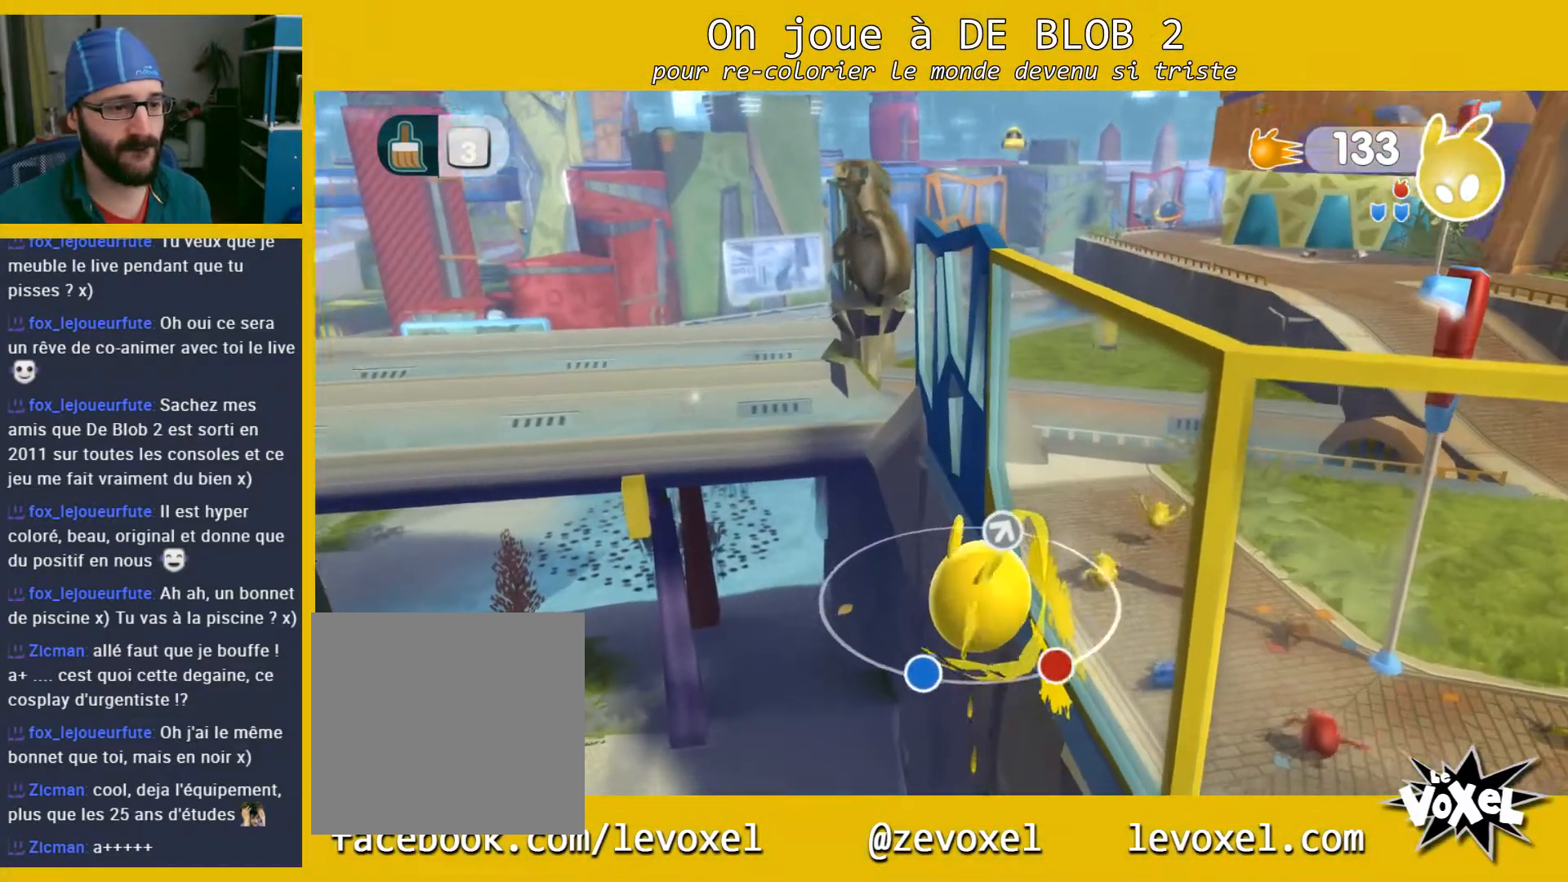
{"buttons": ["A"], "left_stick": "down-right", "right_stick": "center", "events": []}
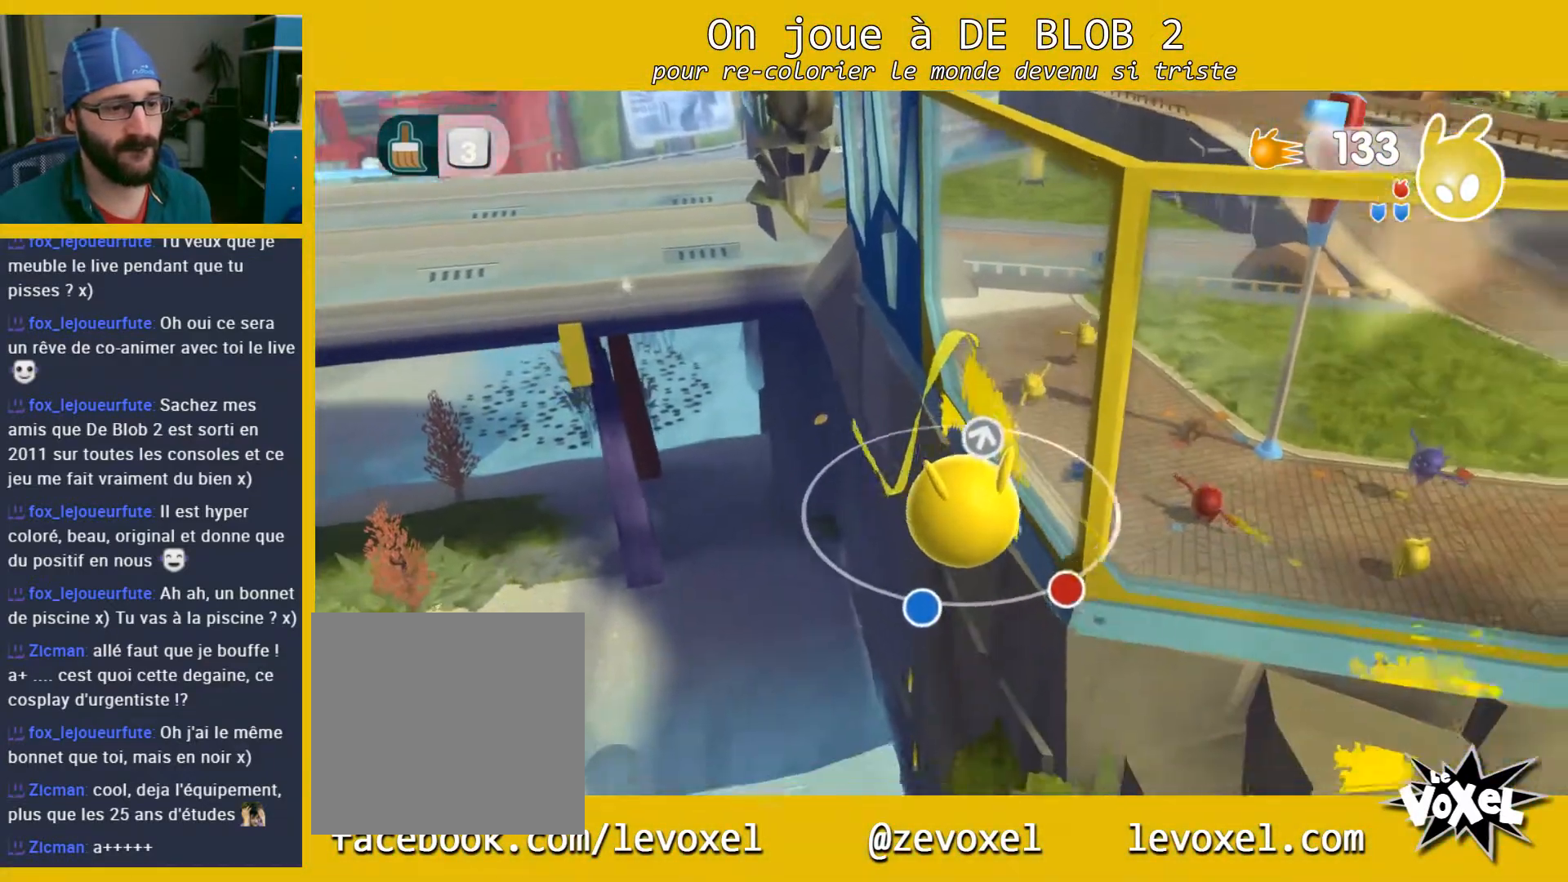
{"buttons": ["A"], "left_stick": "down-right", "right_stick": "center", "events": []}
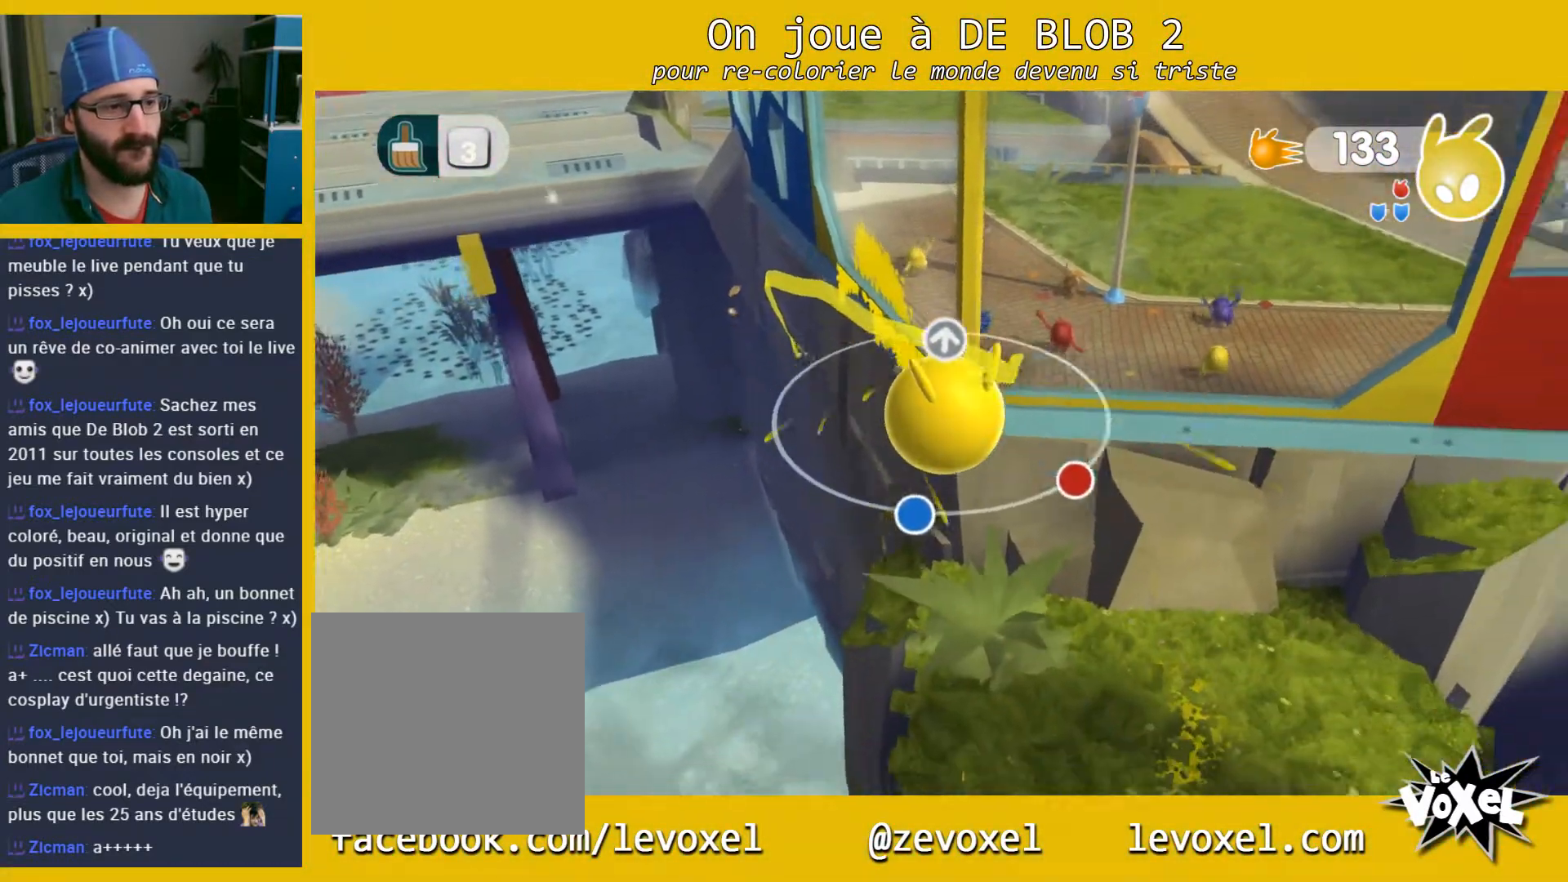
{"buttons": [], "left_stick": "up-right", "right_stick": "right", "events": [[100, "A", "up"], [267, "left_stick", "center"], [367, "right_stick", "right"], [467, "left_stick", "up-right"]]}
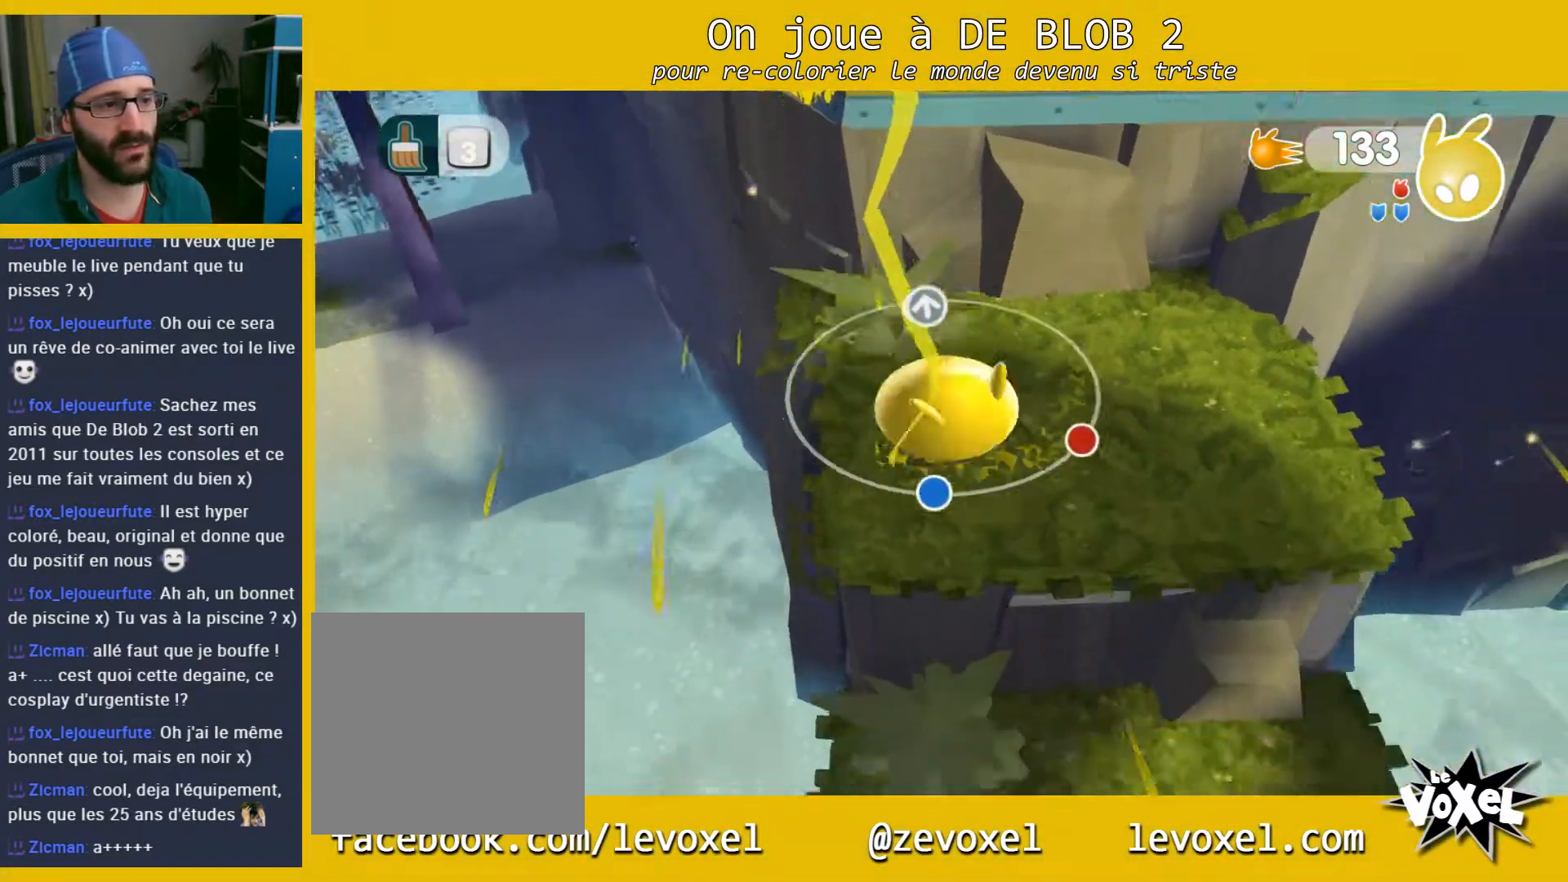
{"buttons": [], "left_stick": "up", "right_stick": "center", "events": [[167, "right_stick", "up-right"], [267, "right_stick", "center"], [367, "left_stick", "up"]]}
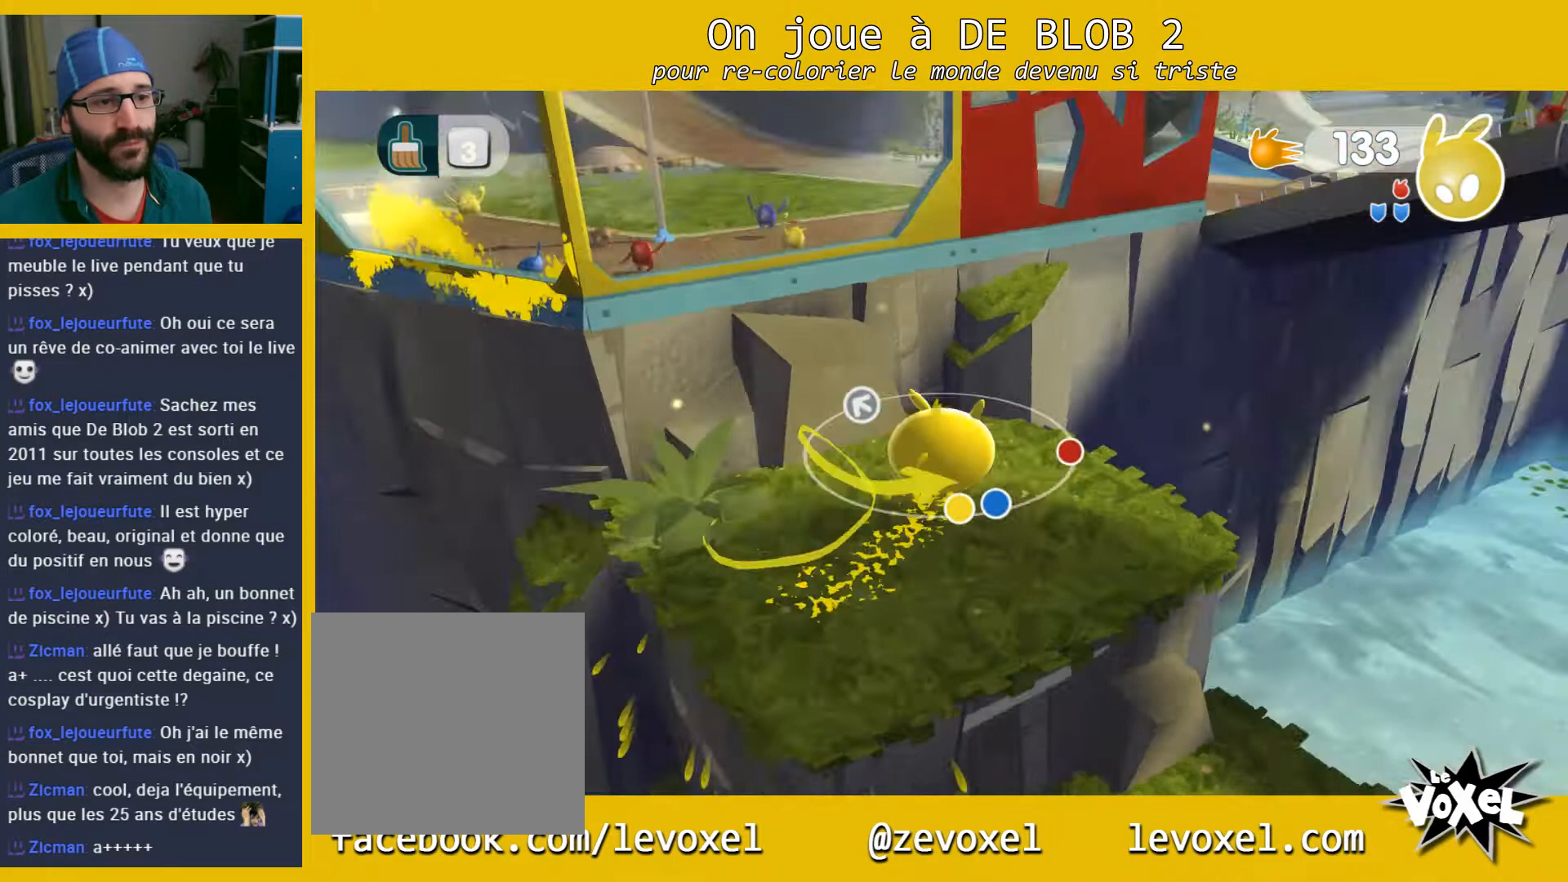
{"buttons": ["A"], "left_stick": "up", "right_stick": "center", "events": [[133, "A", "down"]]}
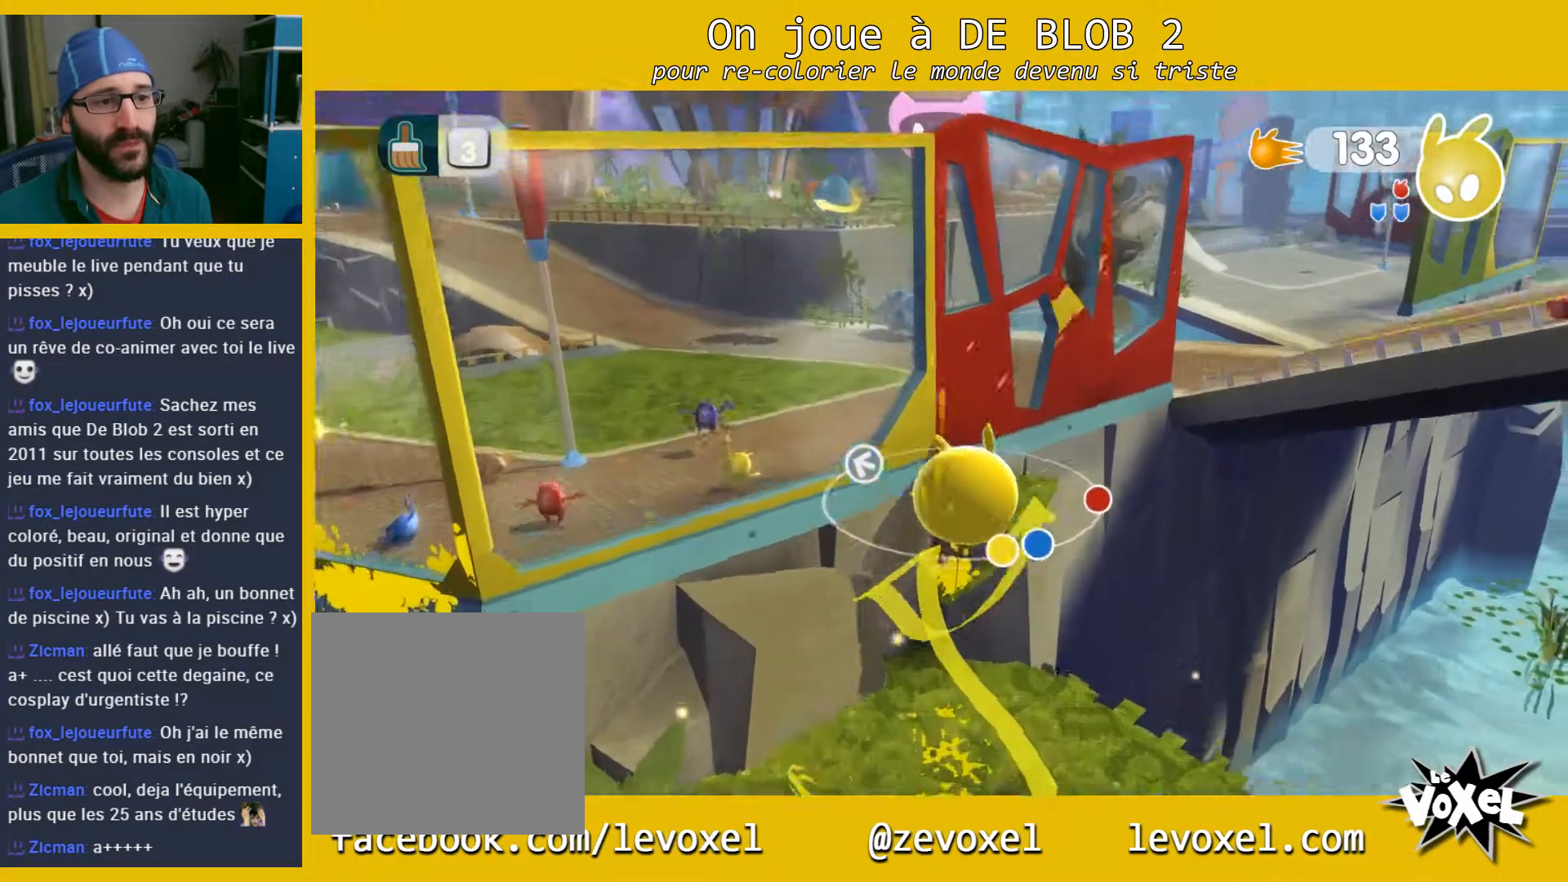
{"buttons": ["A"], "left_stick": "up", "right_stick": "center", "events": []}
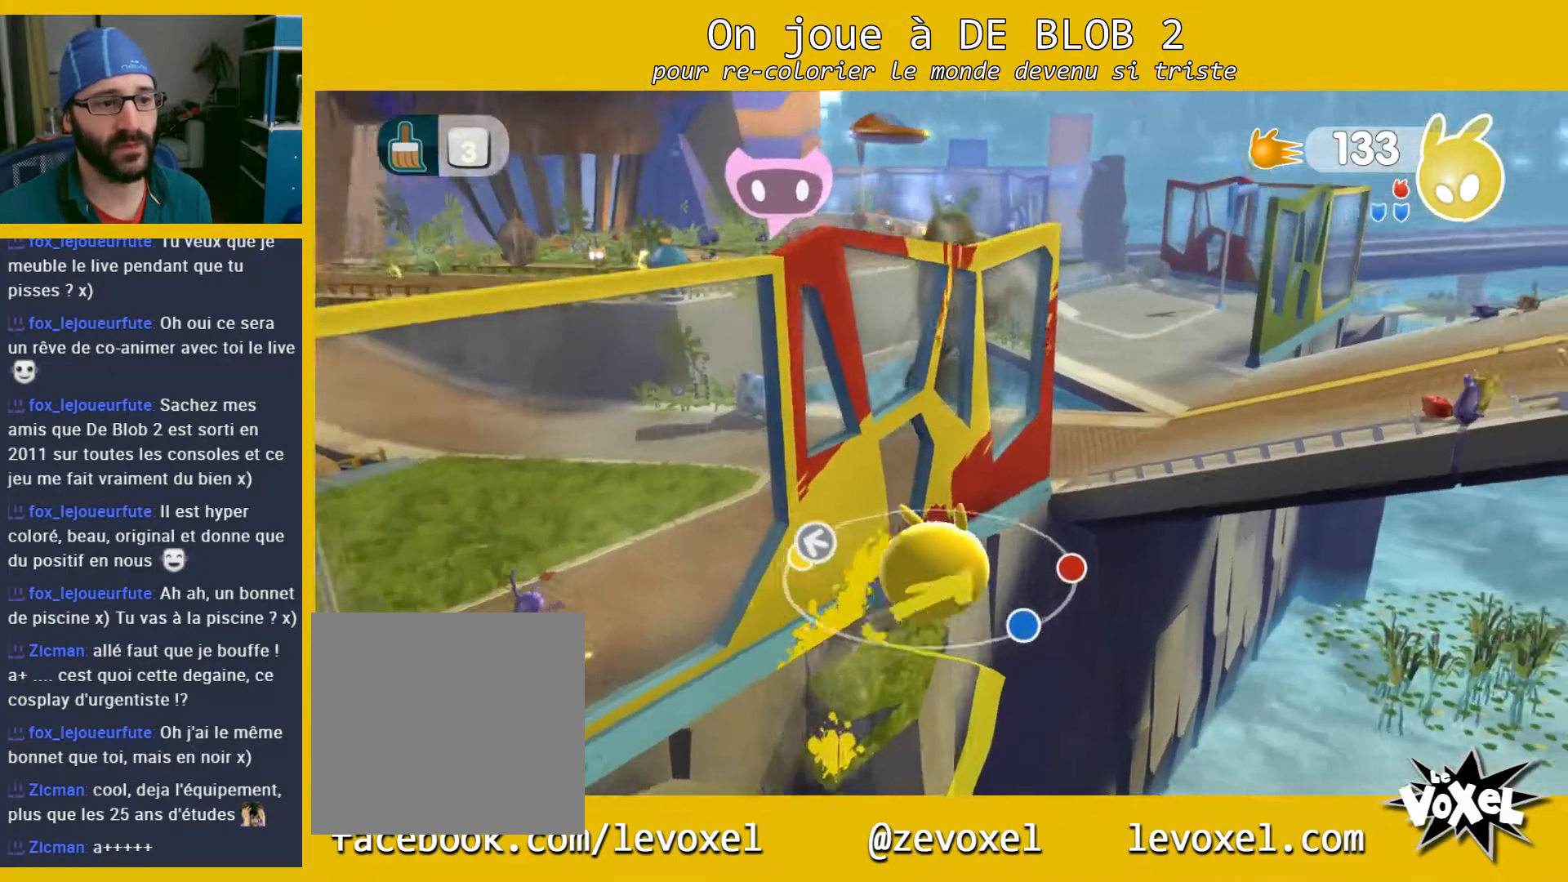
{"buttons": ["A"], "left_stick": "up", "right_stick": "center", "events": []}
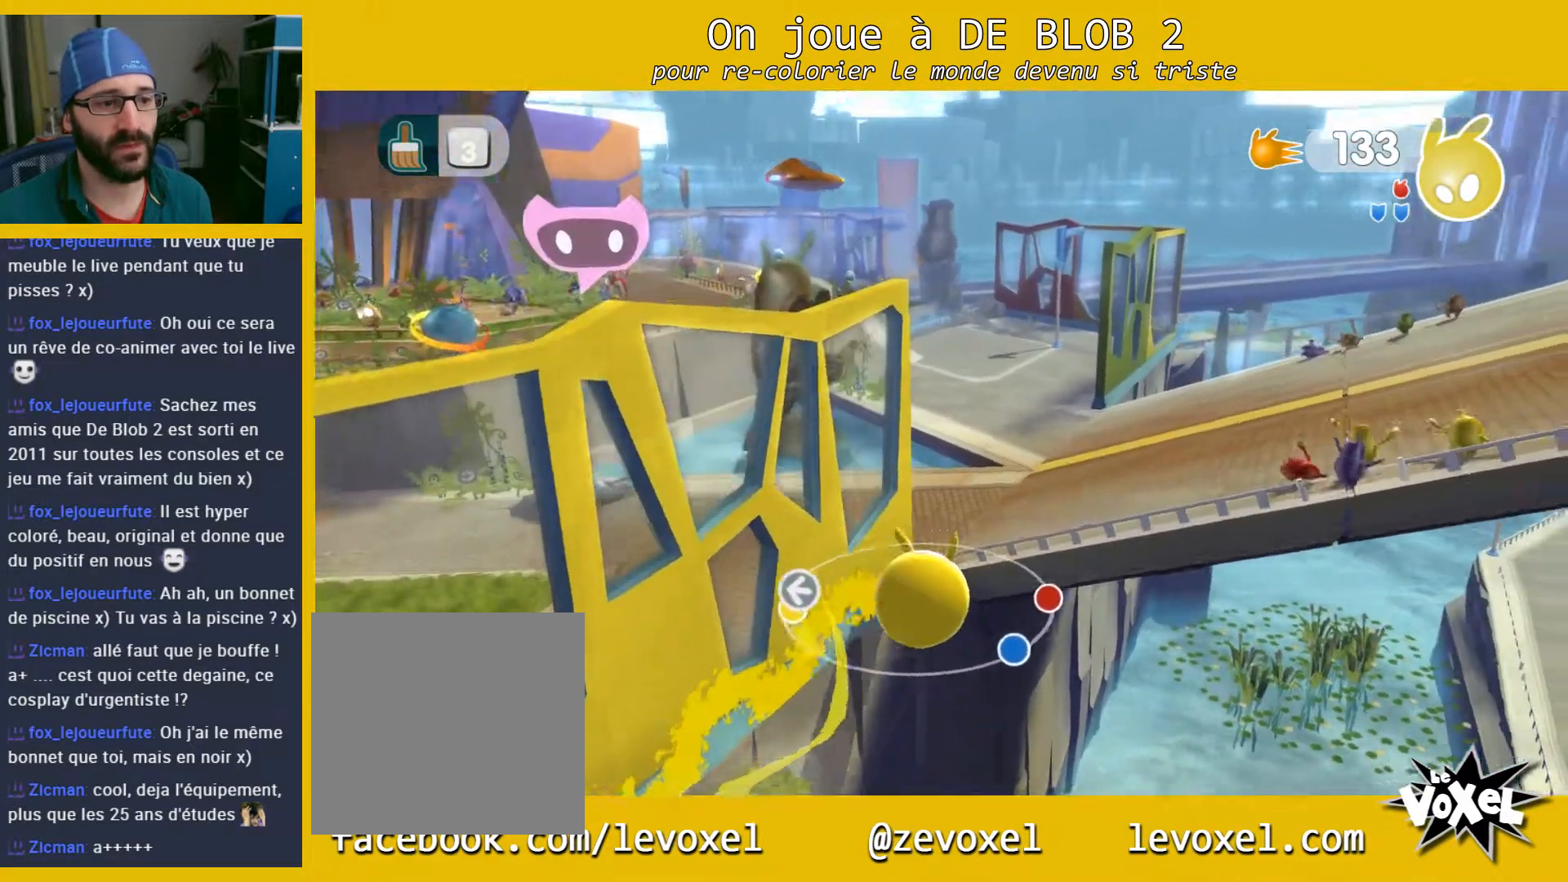
{"buttons": ["A"], "left_stick": "up", "right_stick": "center", "events": [[367, "A", "up"], [433, "A", "down"]]}
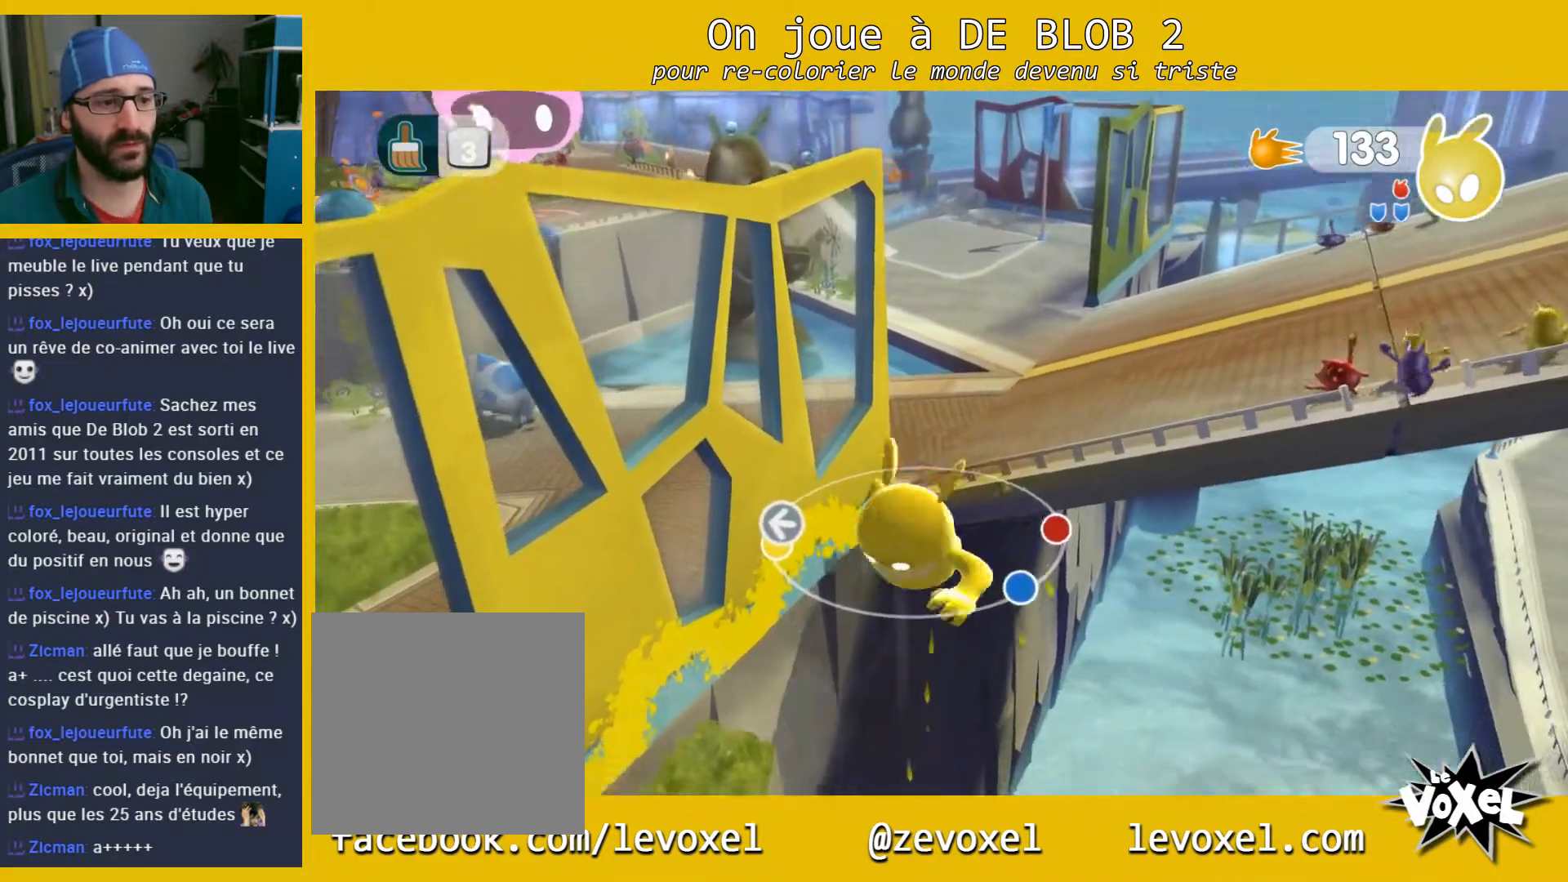
{"buttons": ["A"], "left_stick": "up-left", "right_stick": "center", "events": [[333, "A", "up"], [400, "A", "down"], [433, "left_stick", "up-left"]]}
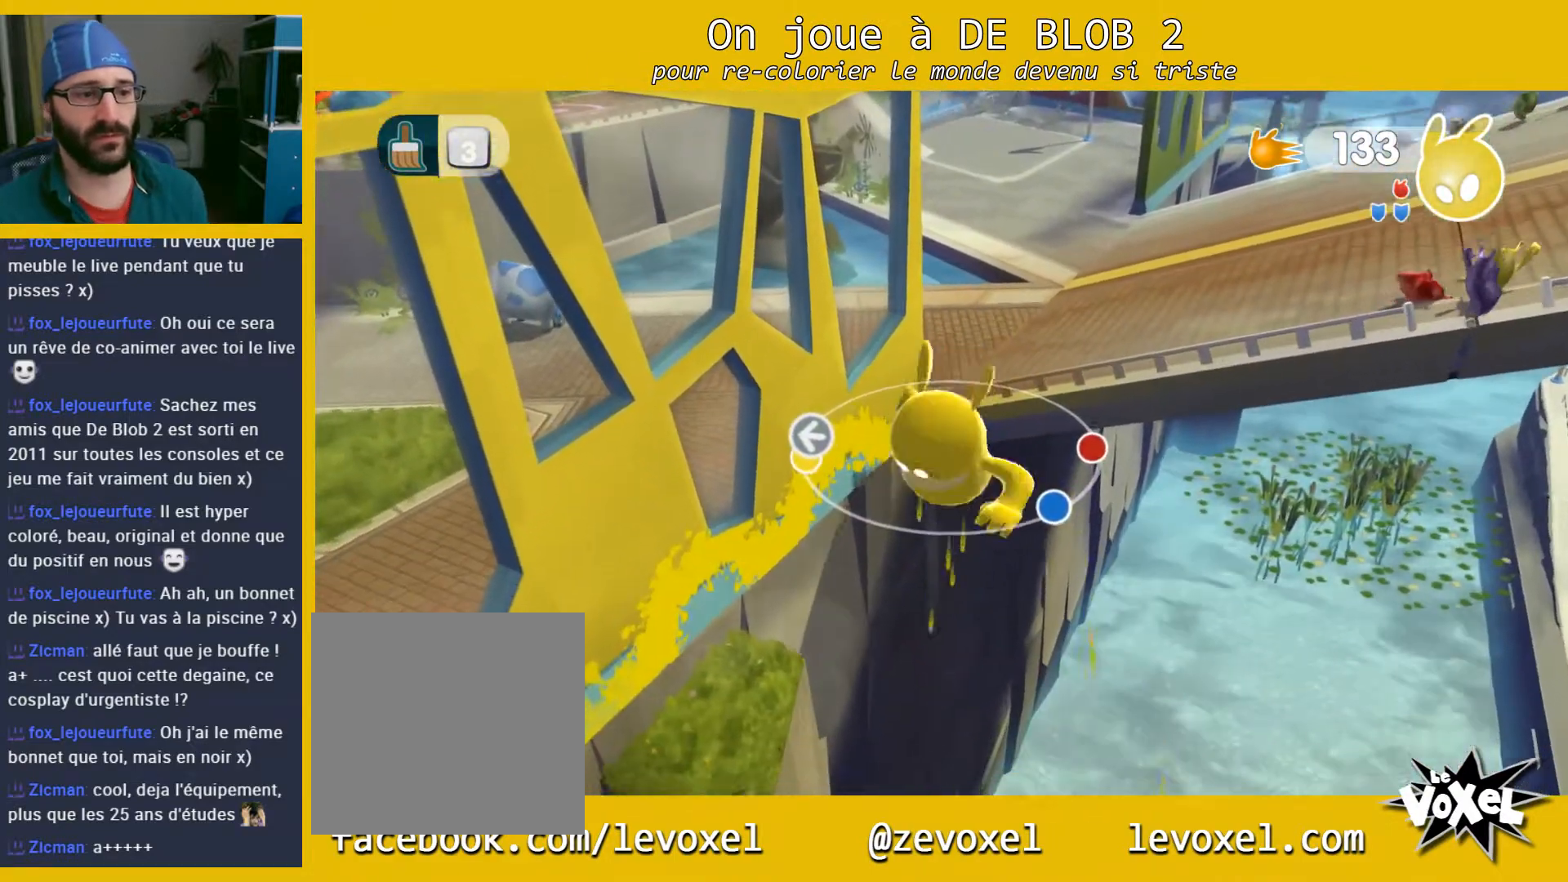
{"buttons": ["A"], "left_stick": "up-left", "right_stick": "center", "events": []}
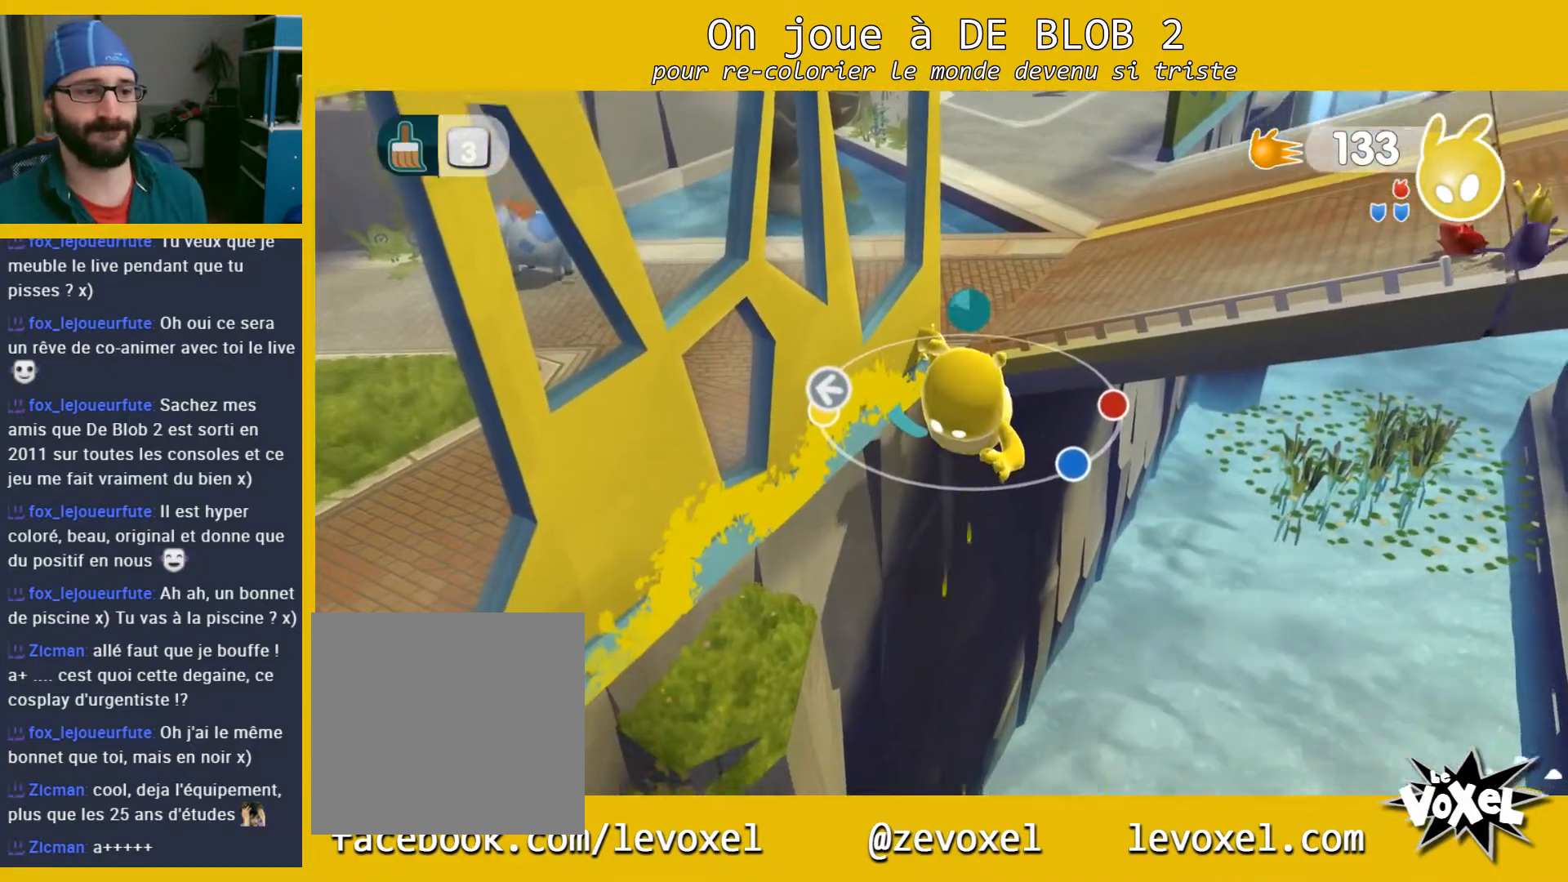
{"buttons": ["A"], "left_stick": "up-right", "right_stick": "center", "events": [[233, "left_stick", "up-right"]]}
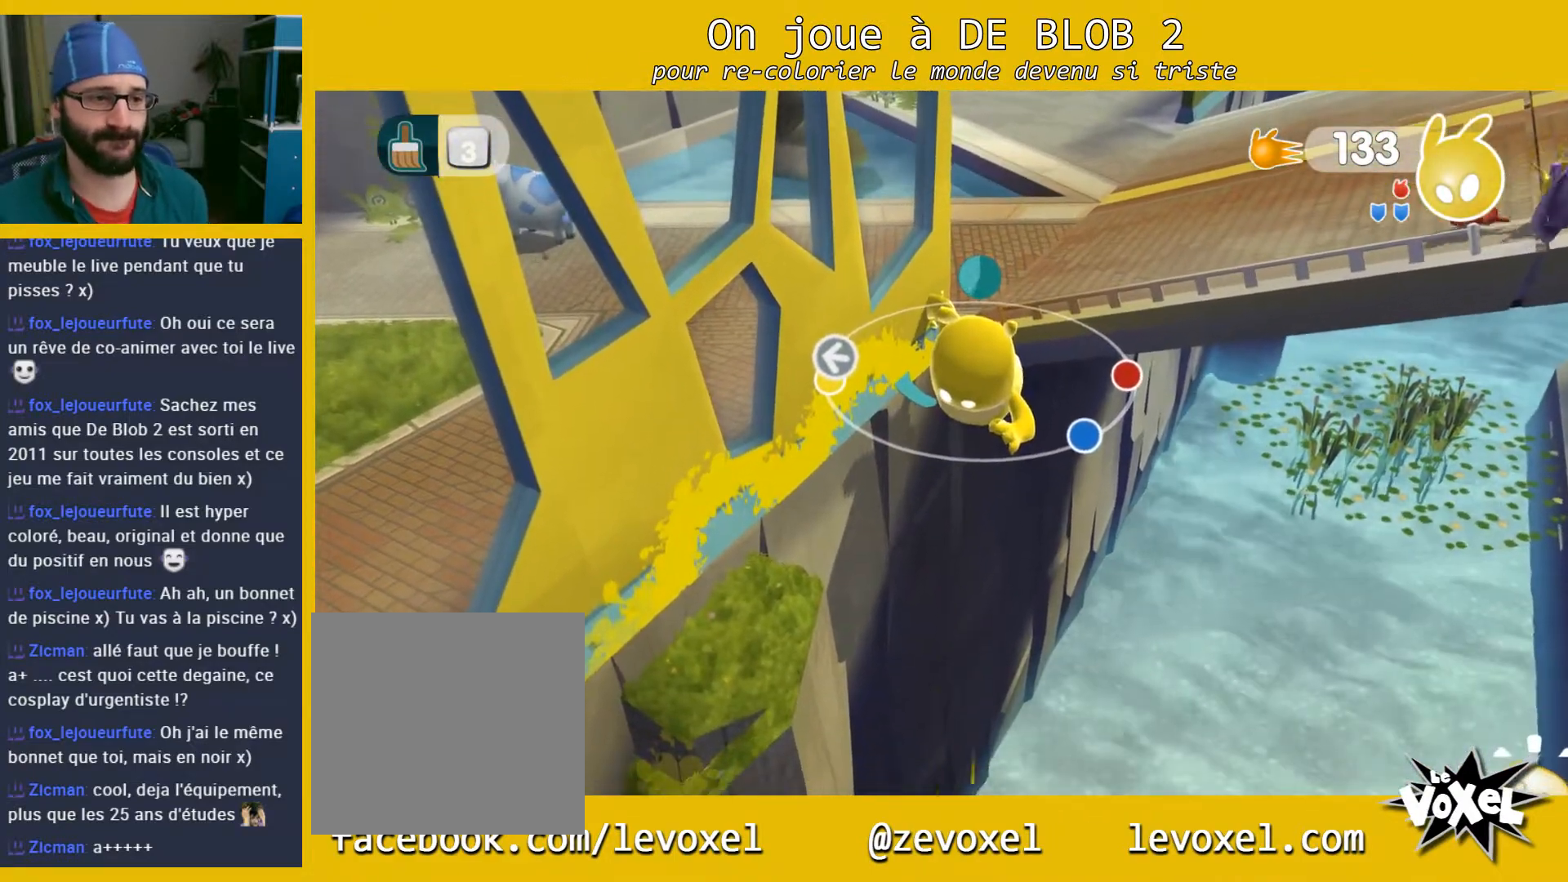
{"buttons": ["A"], "left_stick": "up-left", "right_stick": "center", "events": [[67, "left_stick", "up"], [167, "A", "up"], [267, "A", "down"], [400, "left_stick", "up-left"]]}